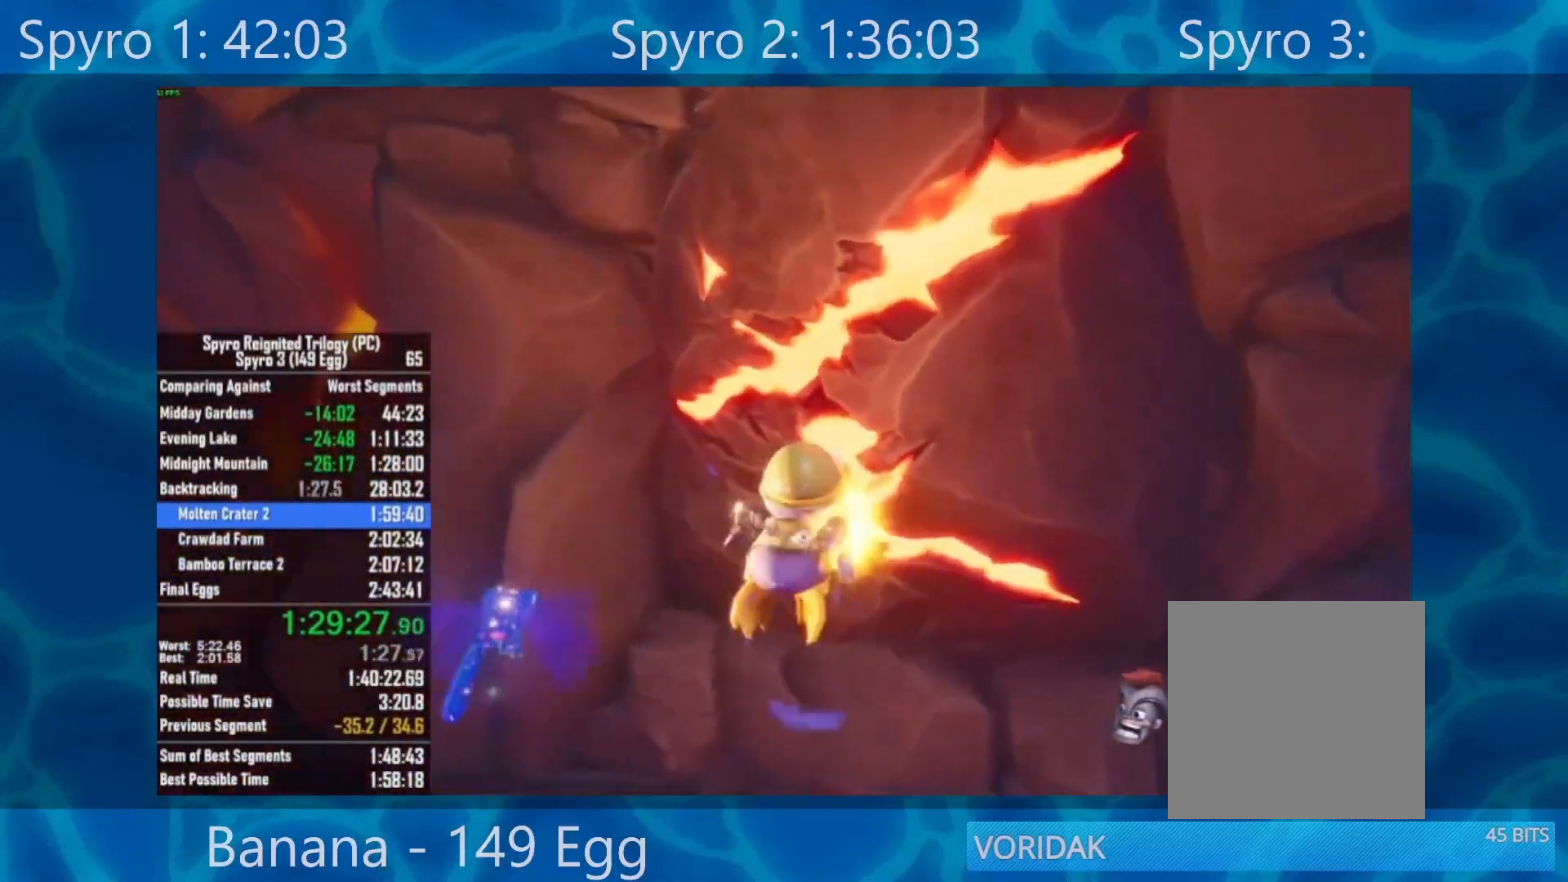
Gameplay with a controller (Xbox layout); each line is a JSON object with the inputs held at the frame after it (dt_ms = milliseconds from this image to that frame). "events" lists button and stick changes between this image and that frame as [ms after this image, input, new state], when the widget could be followed in between.
{"dt_ms": 500, "buttons": [], "left_stick": "up", "right_stick": "center", "events": [[133, "R2", "up"]]}
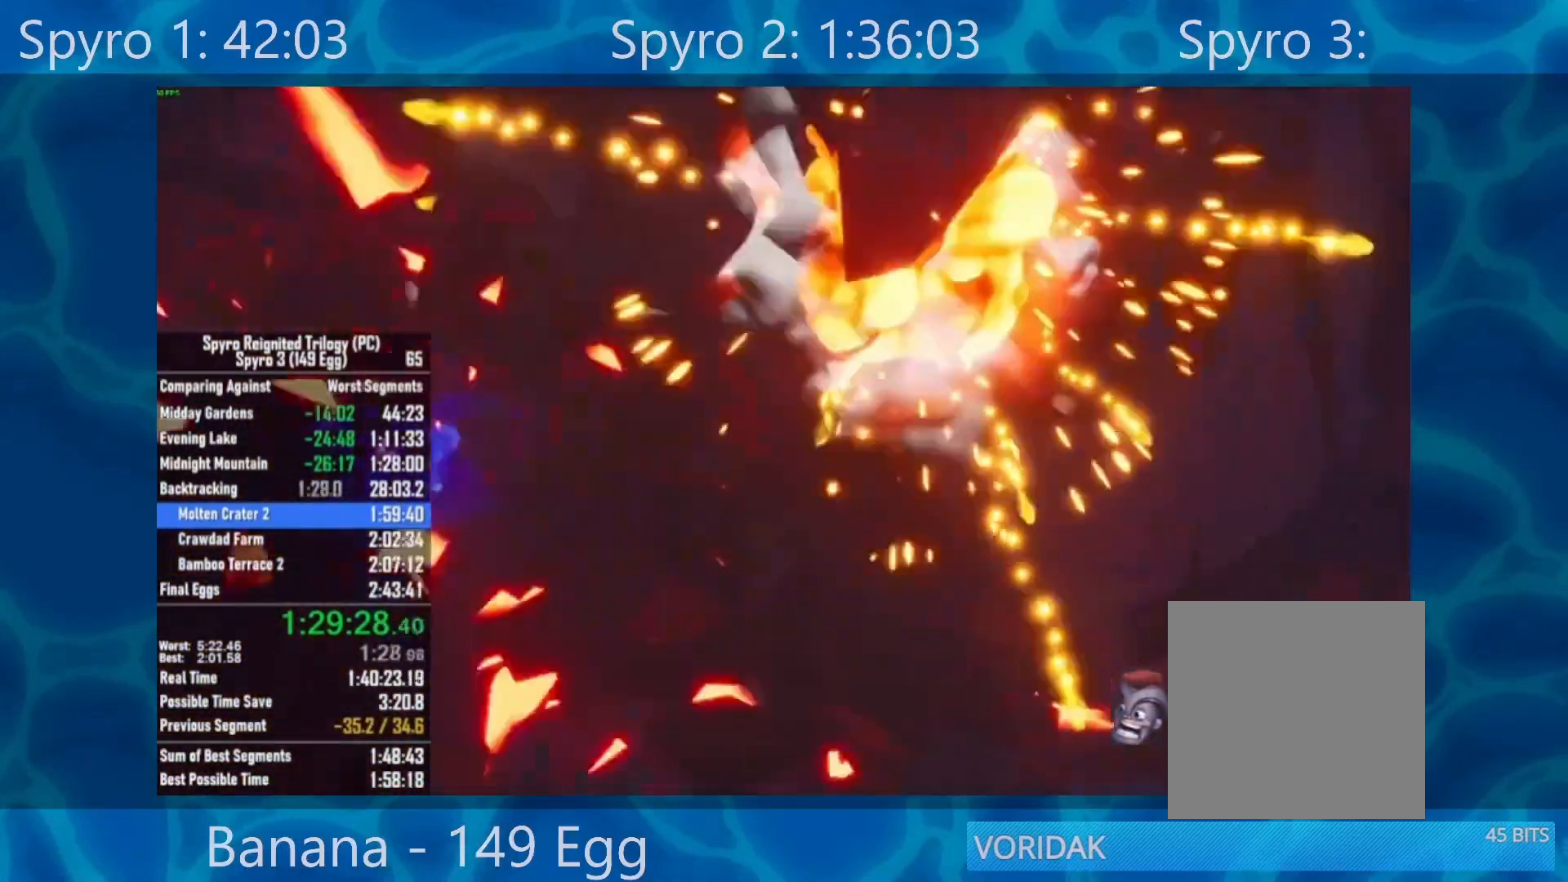
{"dt_ms": 500, "buttons": [], "left_stick": "up", "right_stick": "center", "events": []}
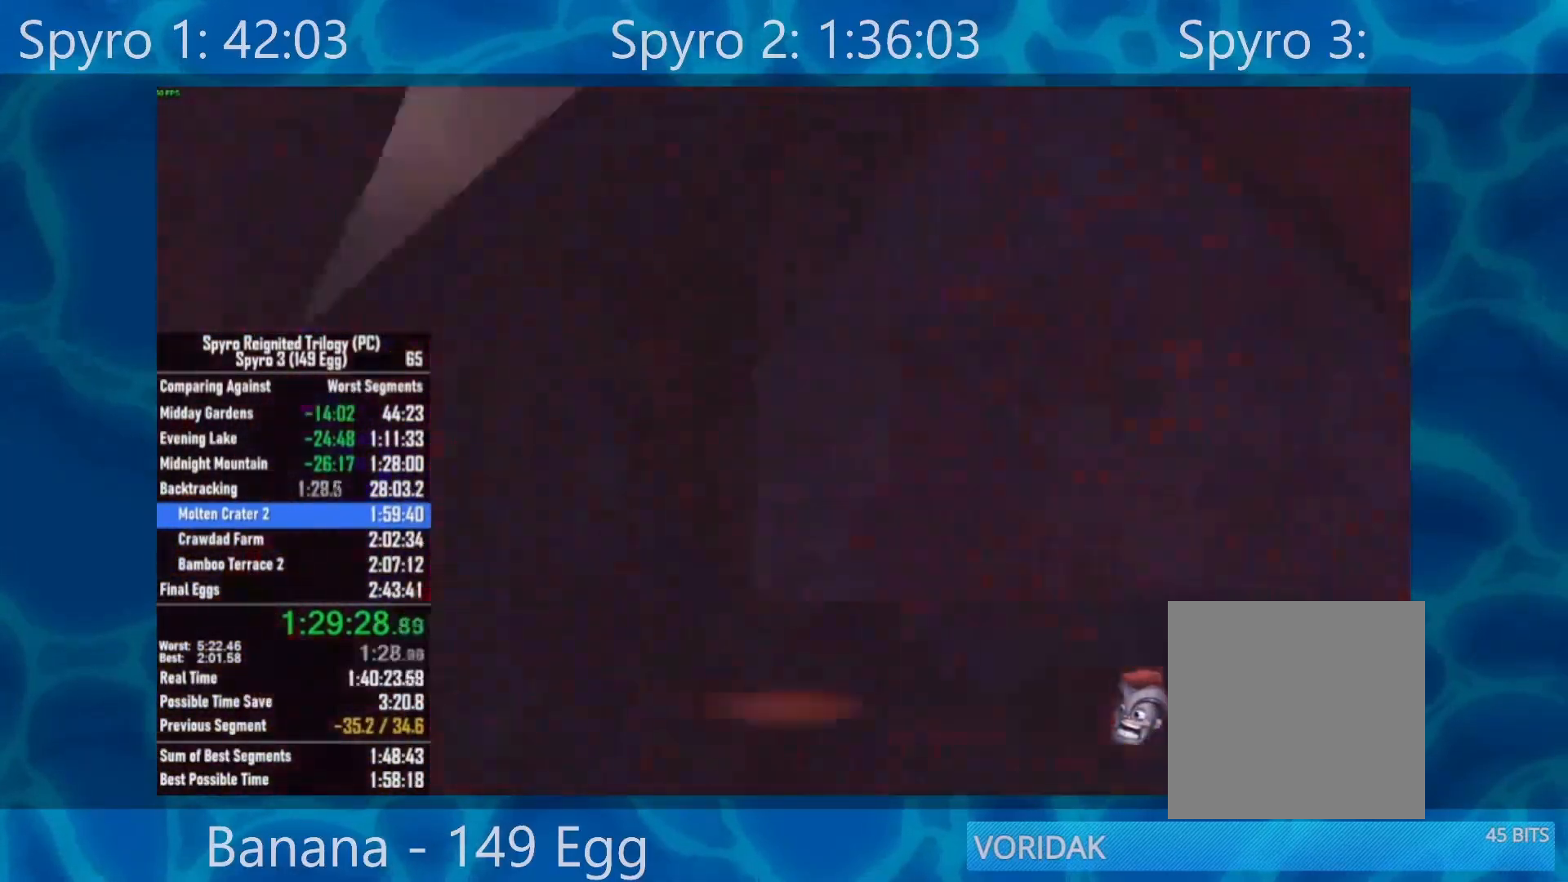
{"dt_ms": 500, "buttons": [], "left_stick": "center", "right_stick": "center", "events": [[67, "A", "down"], [67, "left_stick", "center"], [167, "A", "up"], [233, "A", "down"], [333, "A", "up"], [400, "A", "down"], [433, "A", "up"]]}
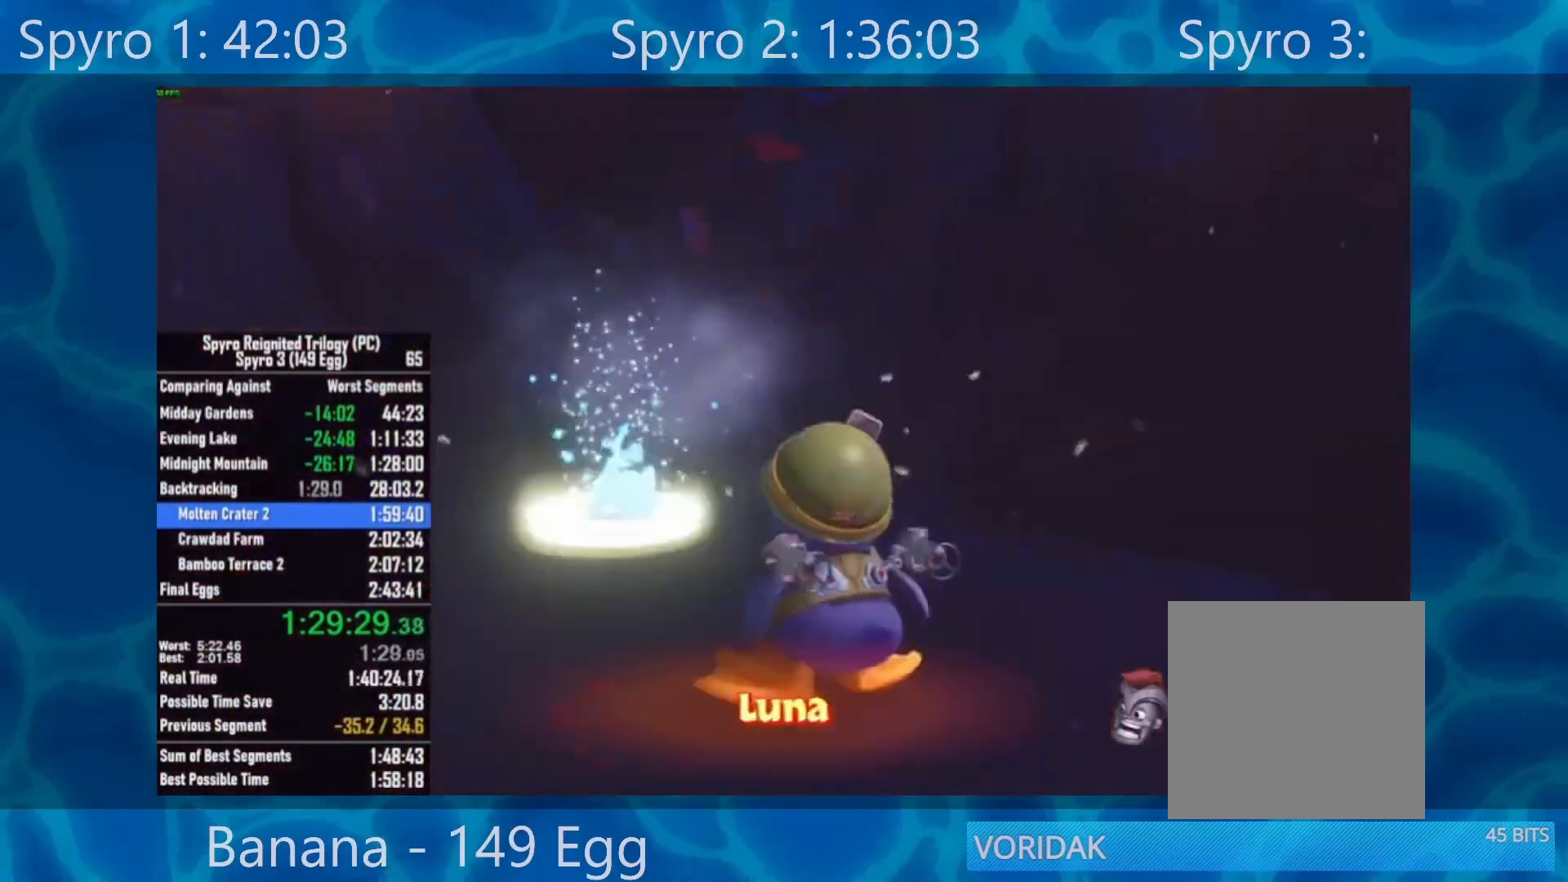
{"dt_ms": 500, "buttons": [], "left_stick": "center", "right_stick": "center", "events": [[33, "A", "down"], [100, "A", "up"], [200, "A", "down"], [267, "A", "up"], [333, "A", "down"], [467, "A", "up"]]}
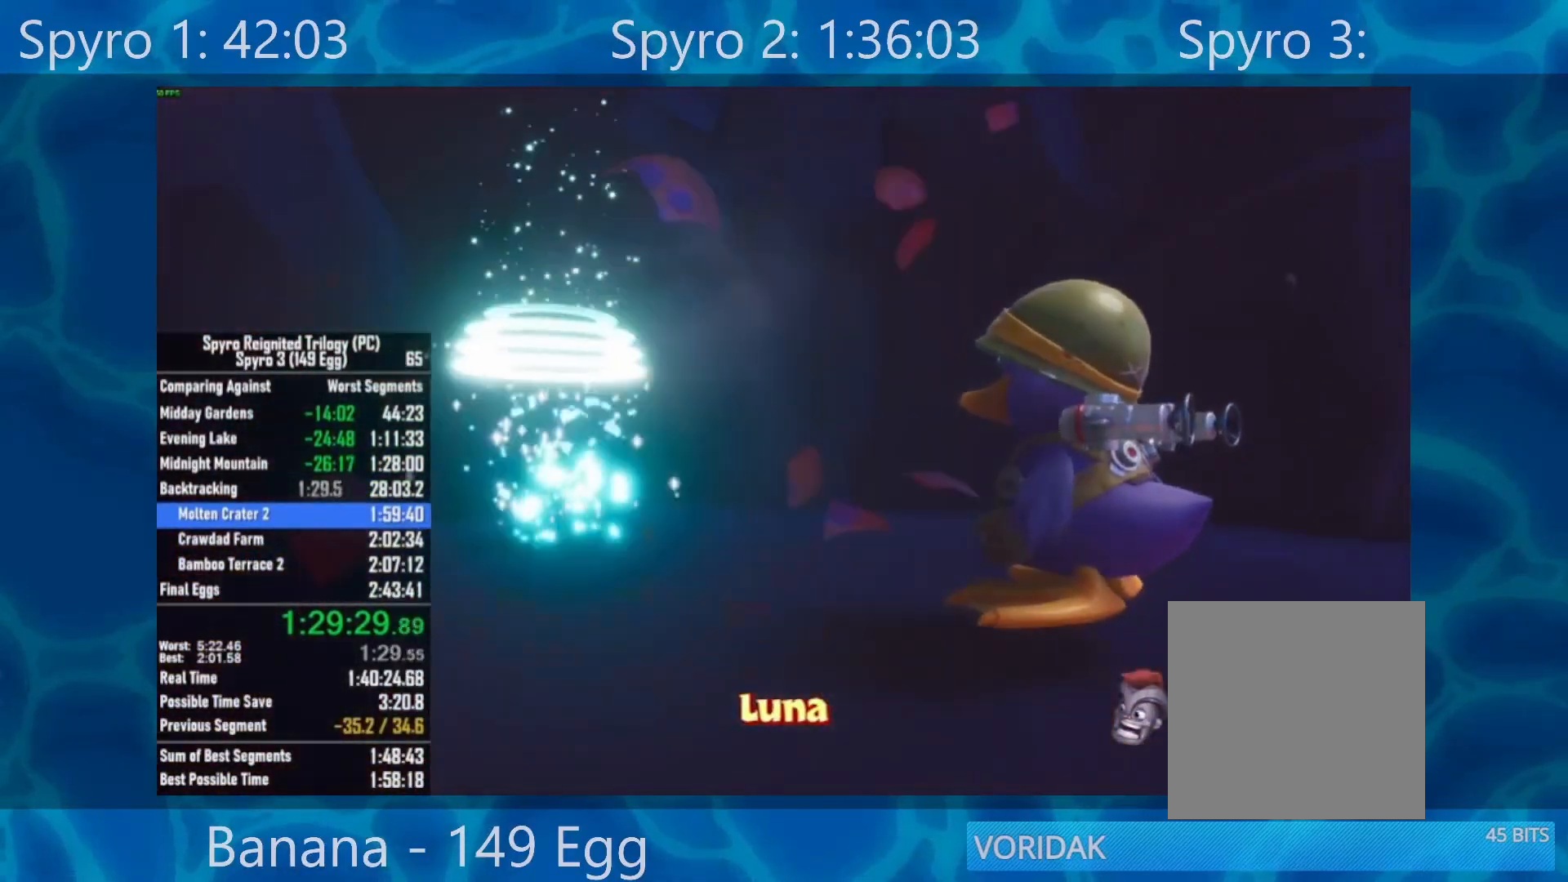
{"dt_ms": 500, "buttons": [], "left_stick": "down", "right_stick": "center", "events": [[67, "left_stick", "down"]]}
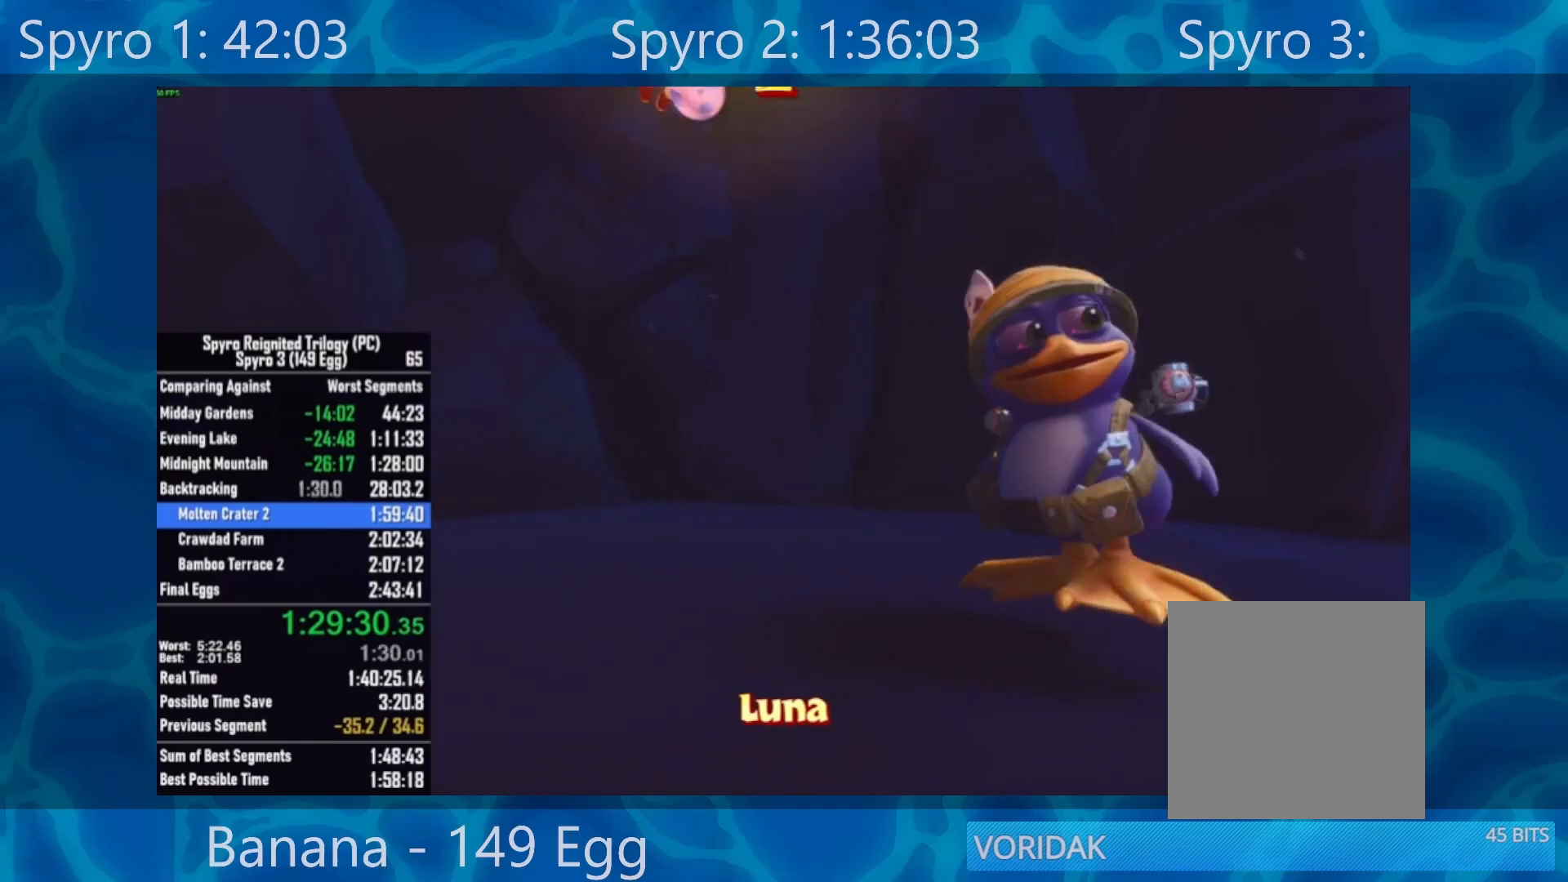
{"dt_ms": 500, "buttons": ["A"], "left_stick": "down", "right_stick": "center", "events": [[433, "A", "down"]]}
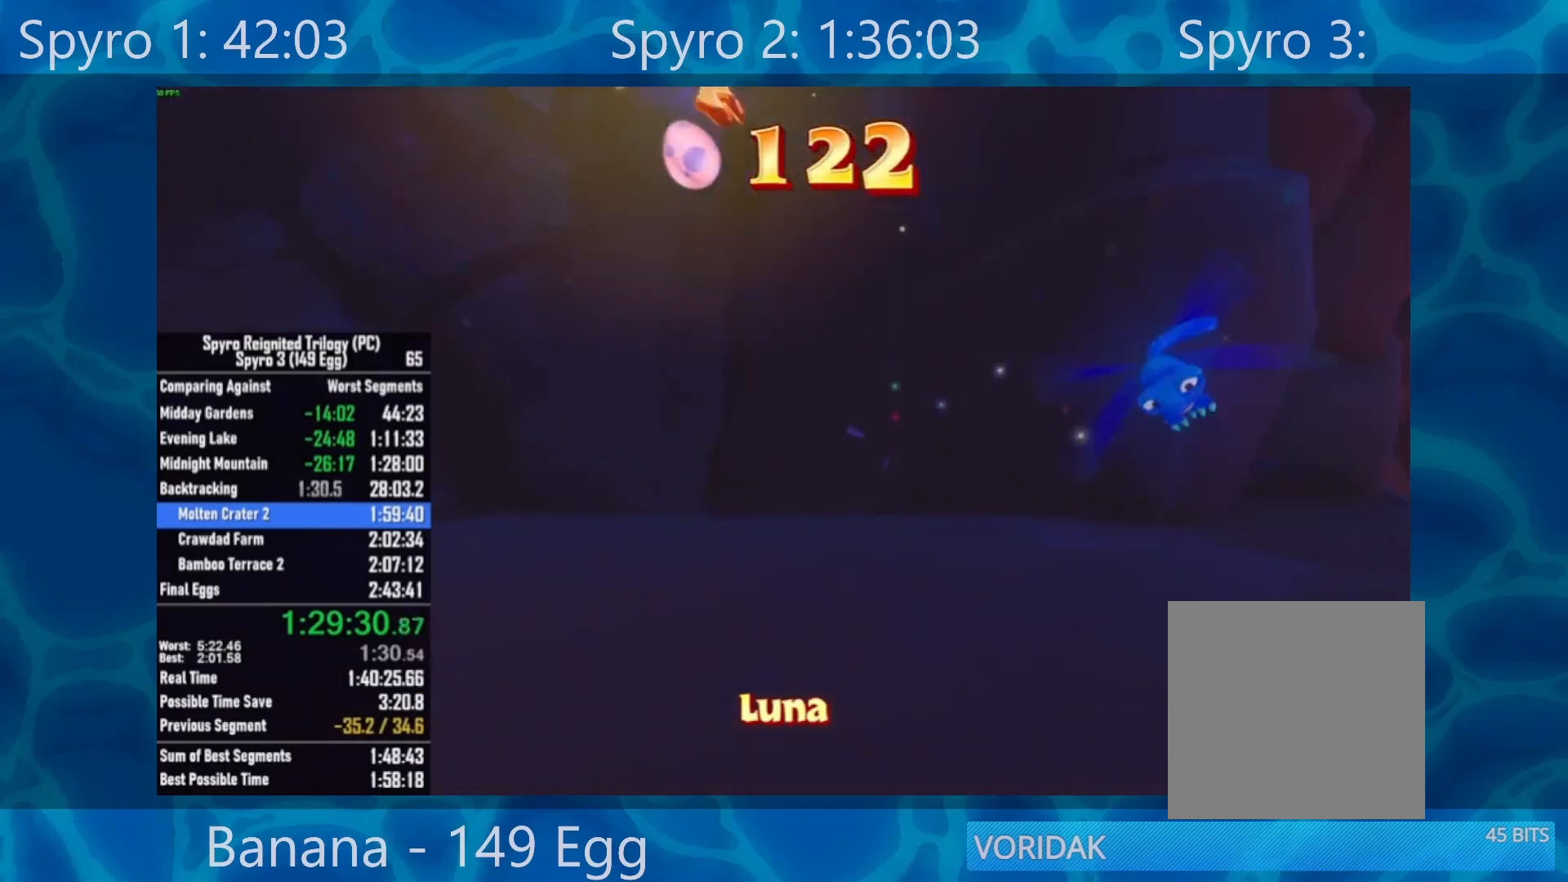
{"dt_ms": 500, "buttons": [], "left_stick": "center", "right_stick": "center", "events": [[117, "A", "up"], [150, "left_stick", "center"]]}
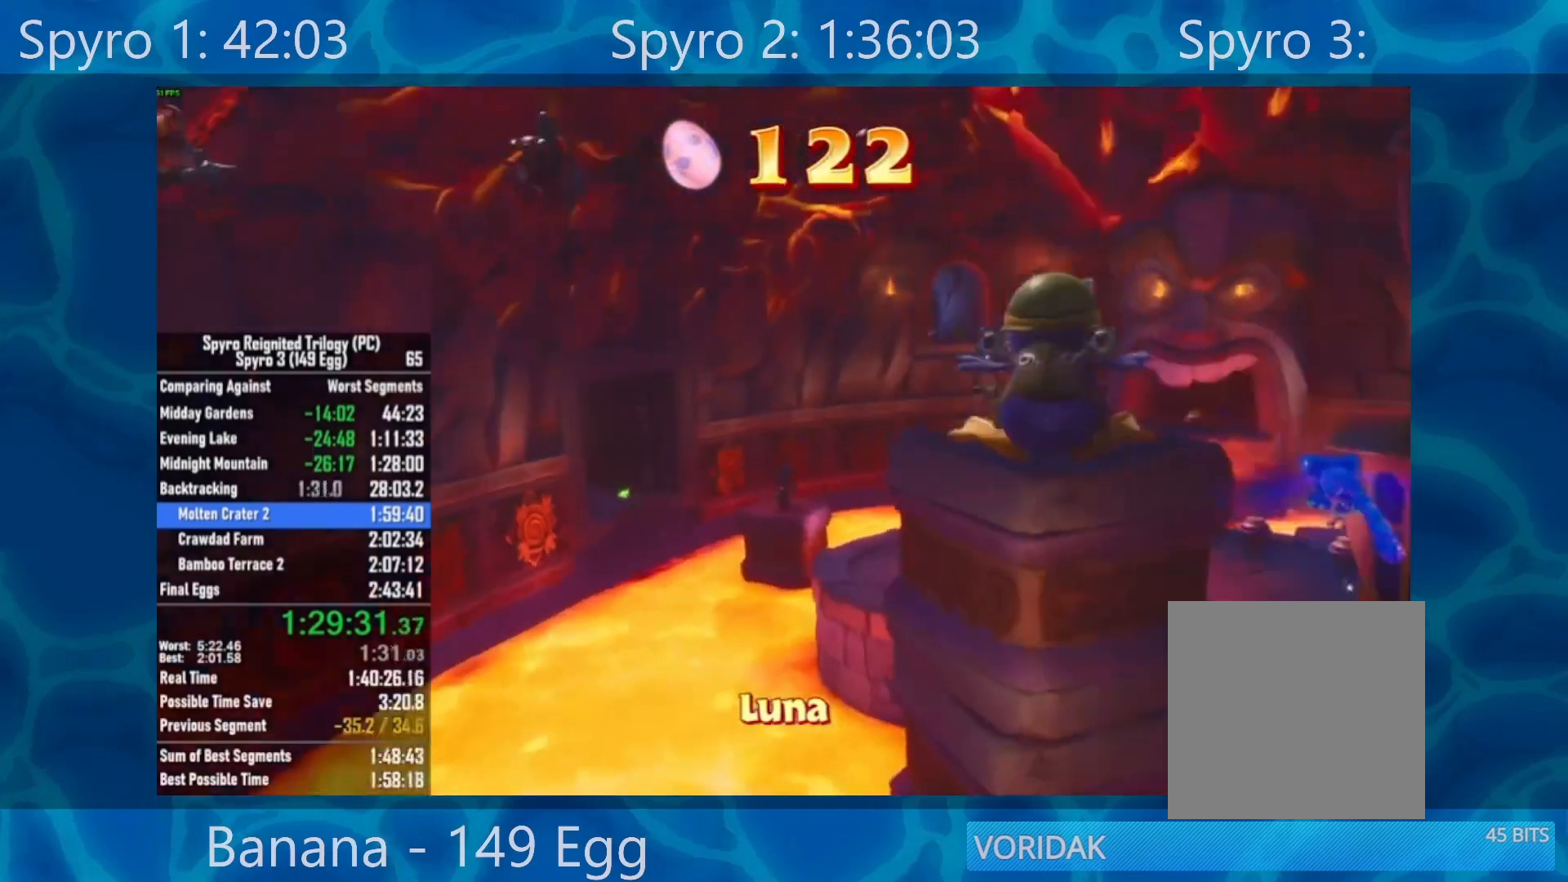
{"dt_ms": 500, "buttons": ["R1"], "left_stick": "up-right", "right_stick": "center", "events": [[183, "left_stick", "up-right"], [317, "A", "down"], [417, "A", "up"], [483, "R1", "down"]]}
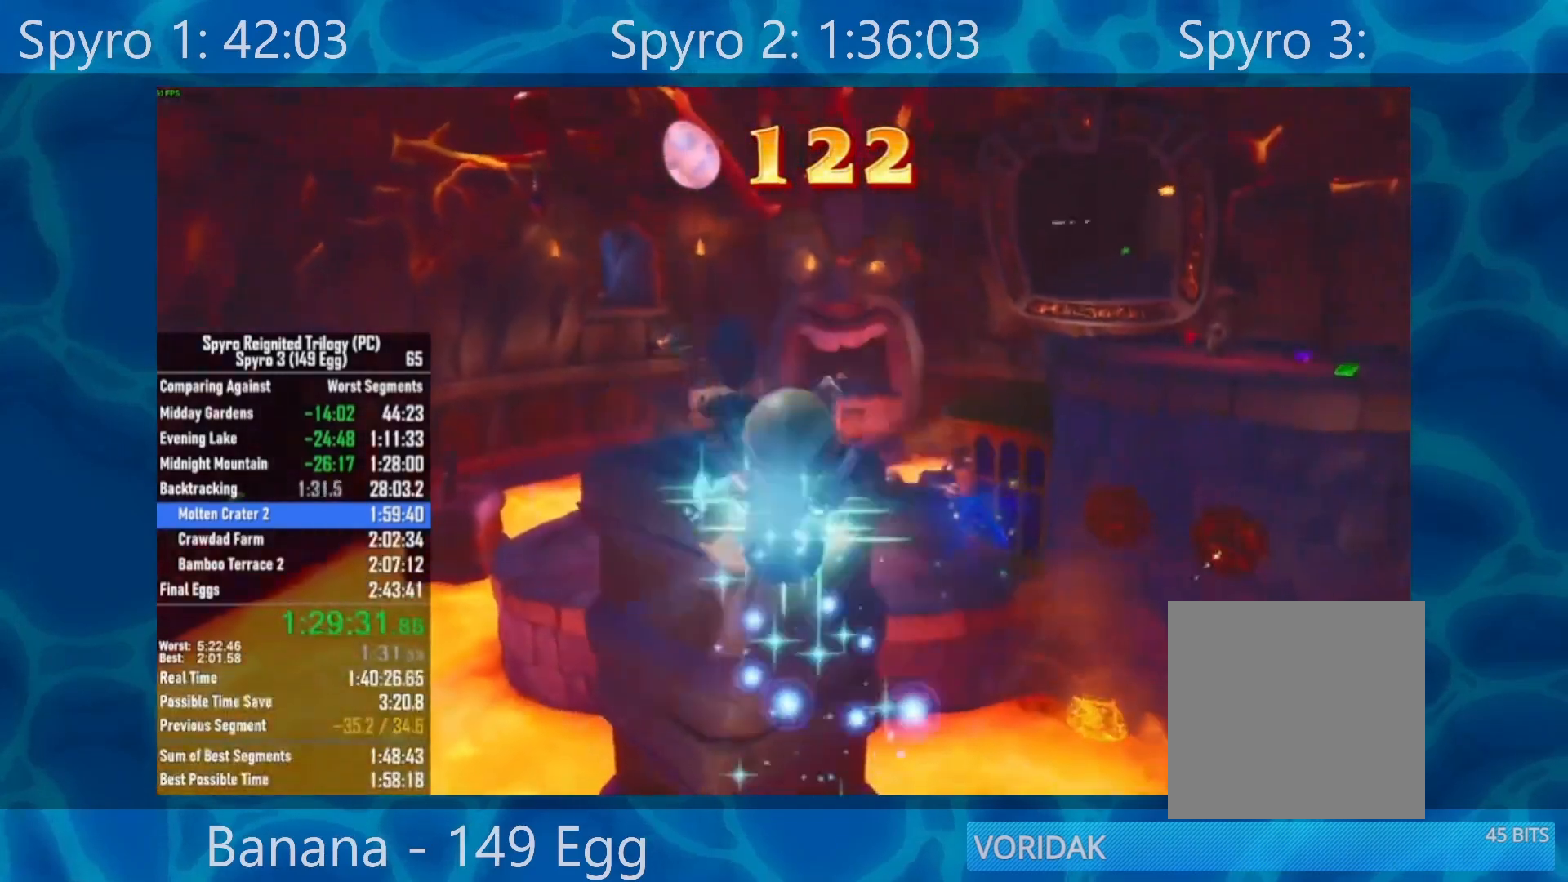
{"dt_ms": 500, "buttons": ["R1"], "left_stick": "up-right", "right_stick": "center", "events": []}
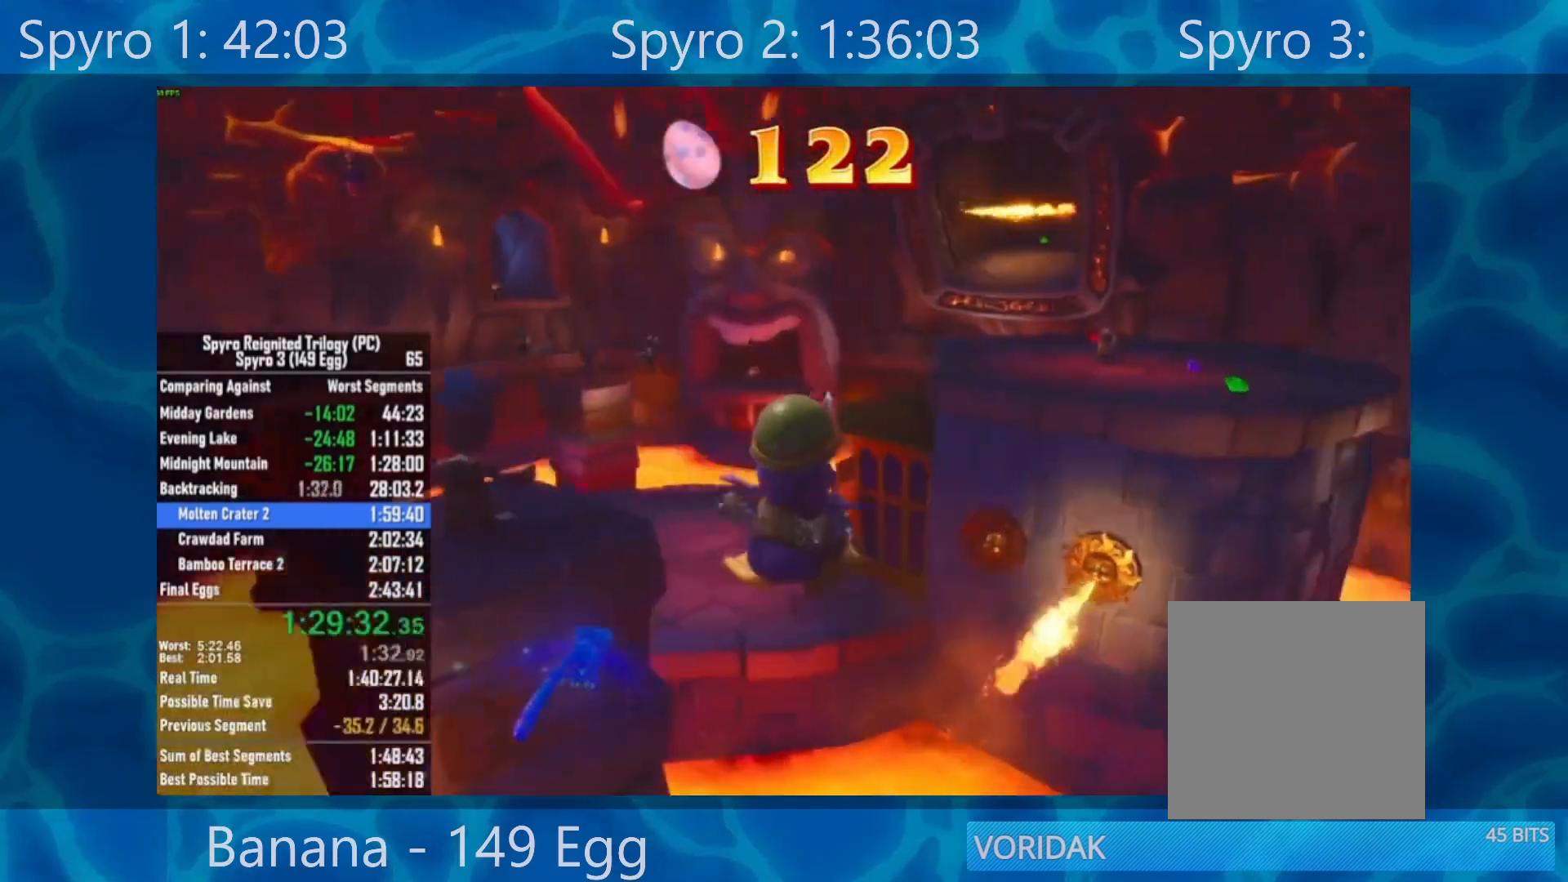
{"dt_ms": 500, "buttons": ["A", "R1"], "left_stick": "up-right", "right_stick": "center", "events": [[183, "R1", "up"], [350, "A", "down"], [483, "R1", "down"]]}
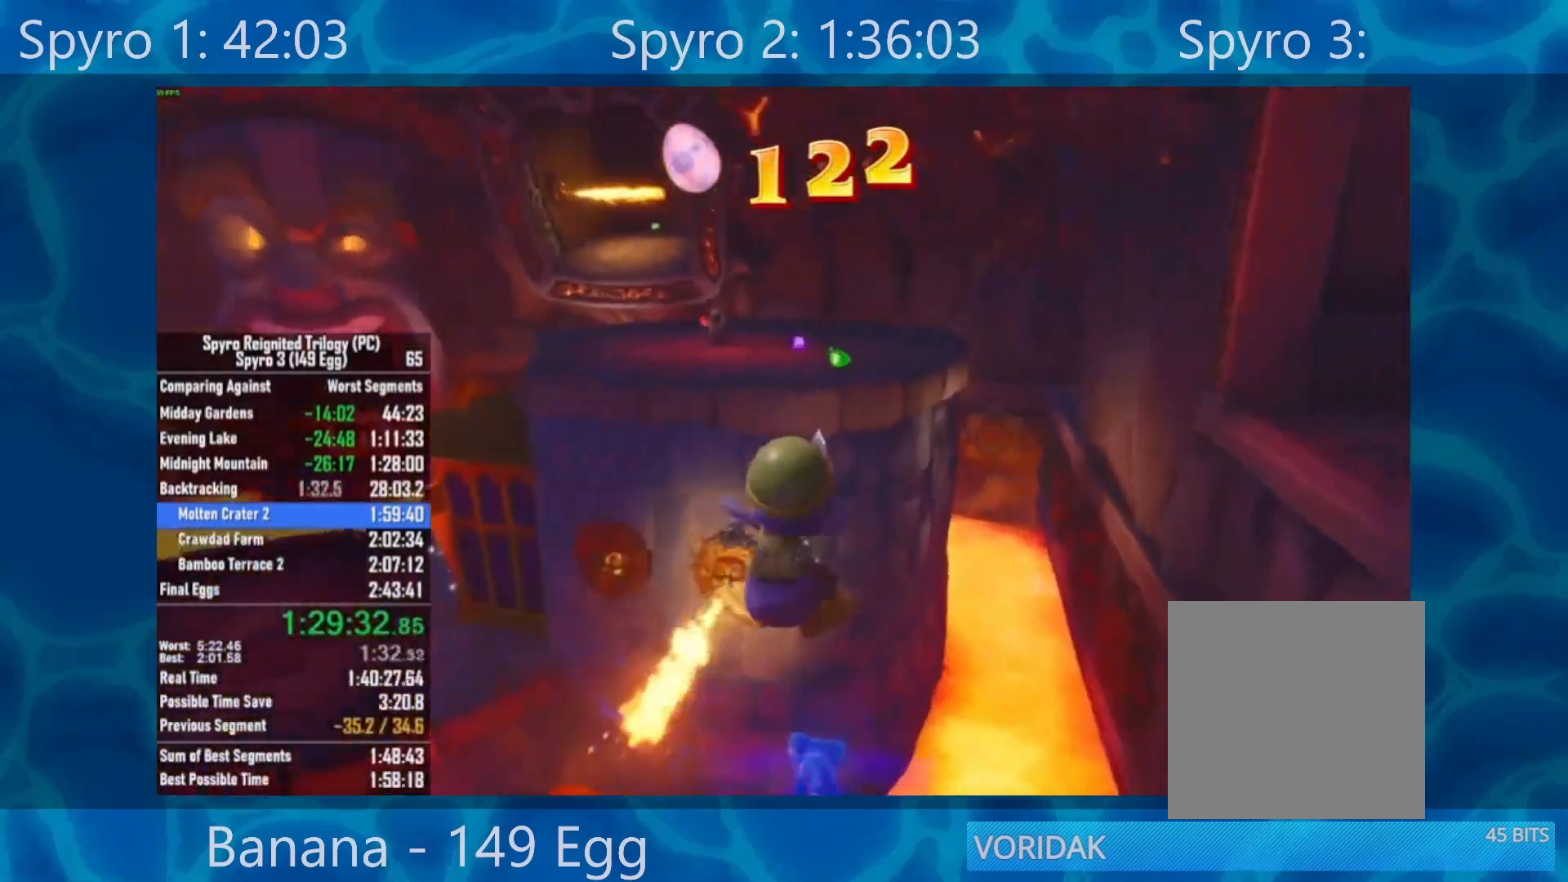
{"dt_ms": 500, "buttons": [], "left_stick": "up-right", "right_stick": "center", "events": [[250, "A", "up"], [283, "R1", "up"]]}
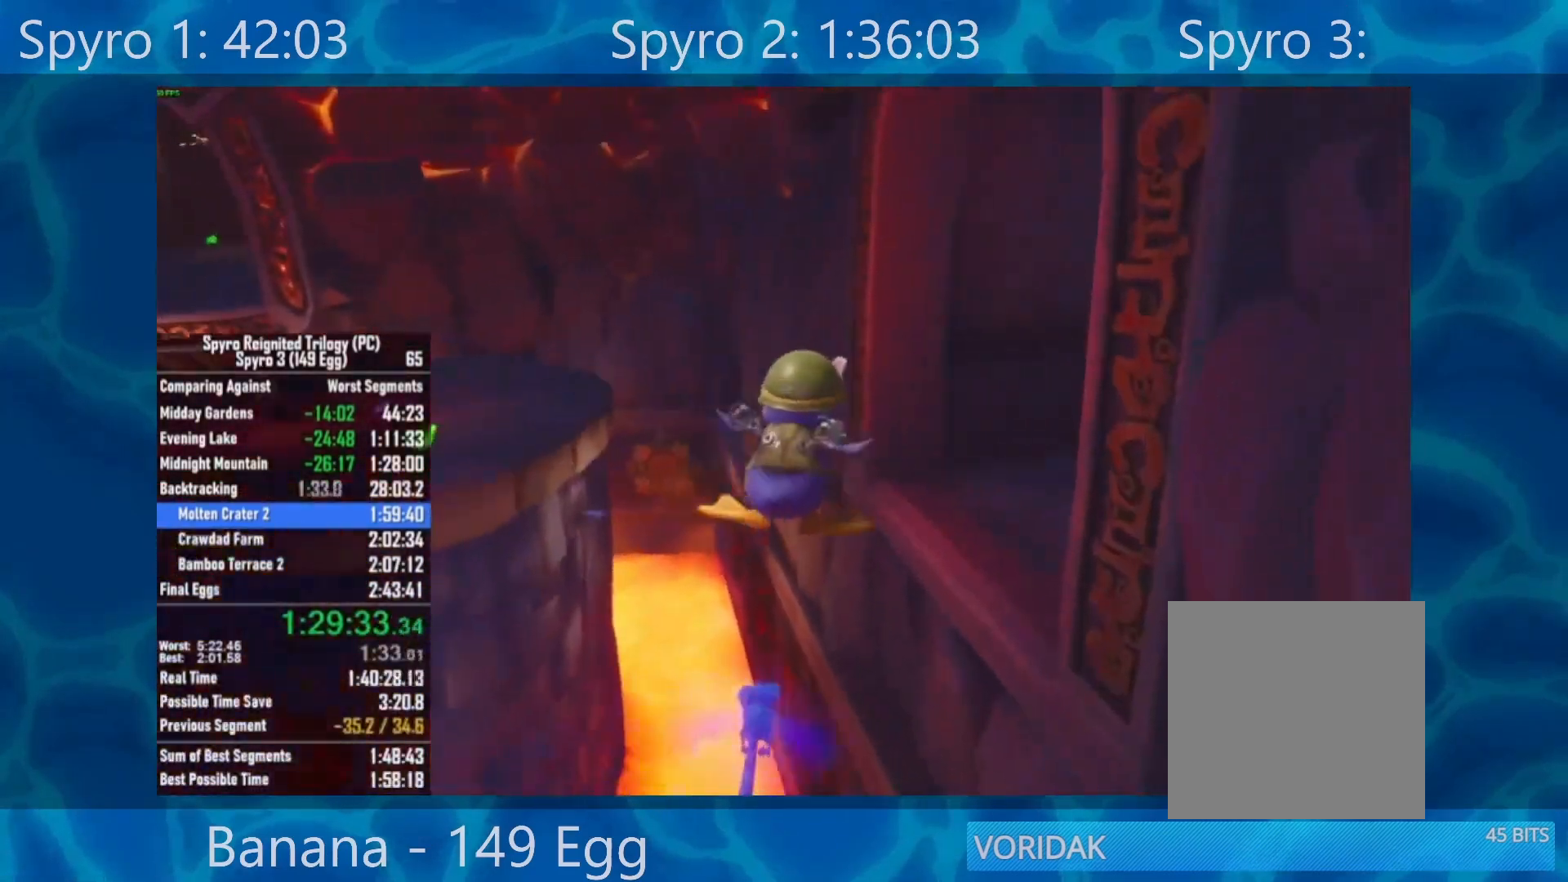
{"dt_ms": 500, "buttons": [], "left_stick": "up-right", "right_stick": "center", "events": [[217, "R1", "down"], [483, "R1", "up"]]}
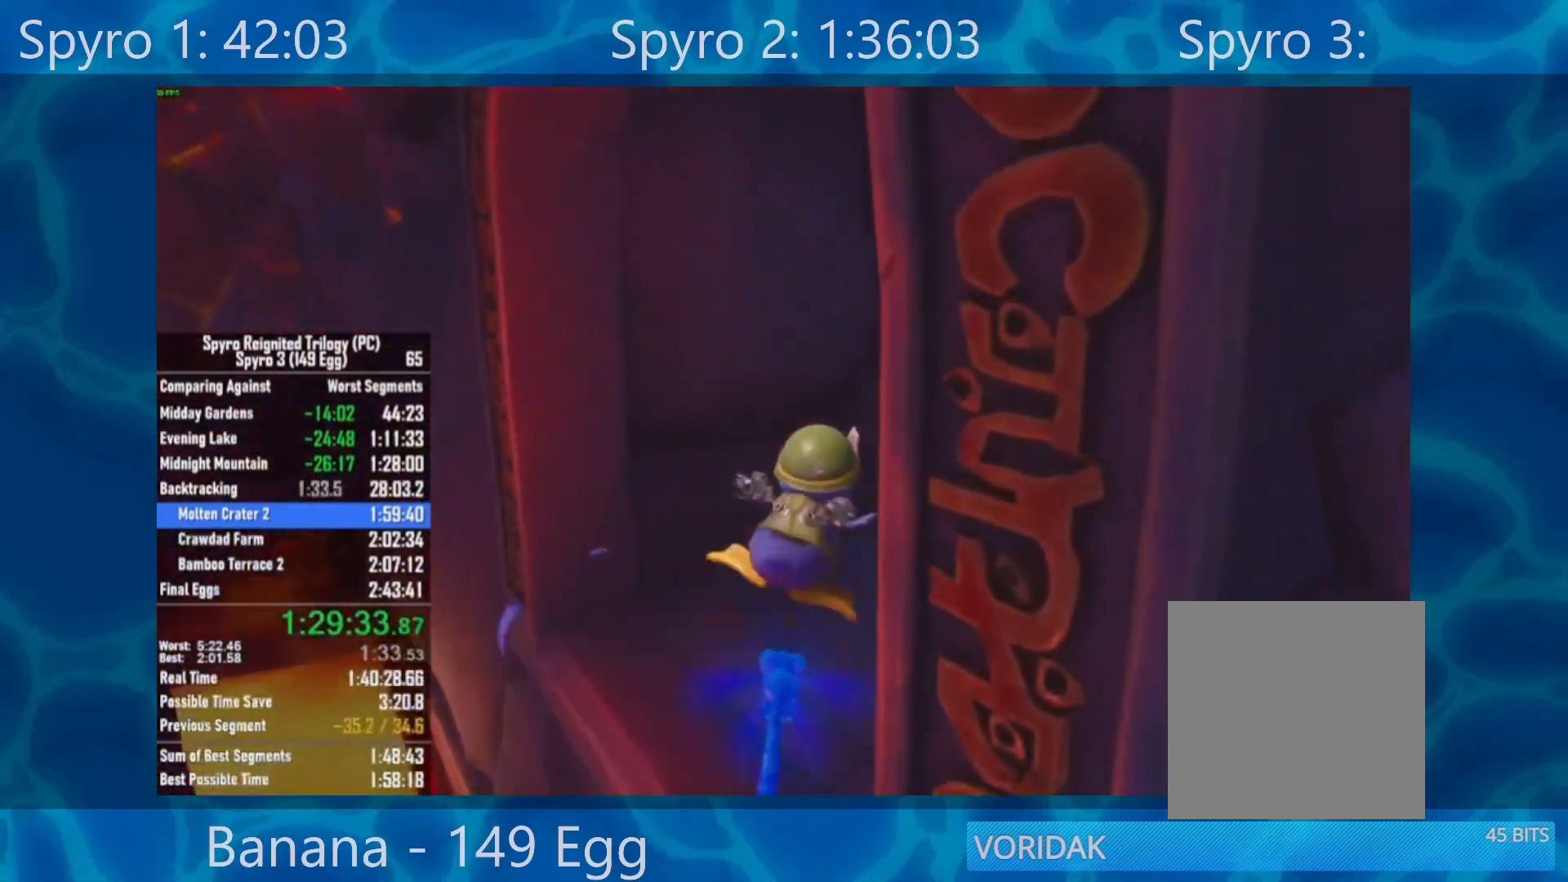
{"dt_ms": 500, "buttons": ["A"], "left_stick": "up", "right_stick": "center", "events": [[450, "A", "down"], [450, "left_stick", "up"]]}
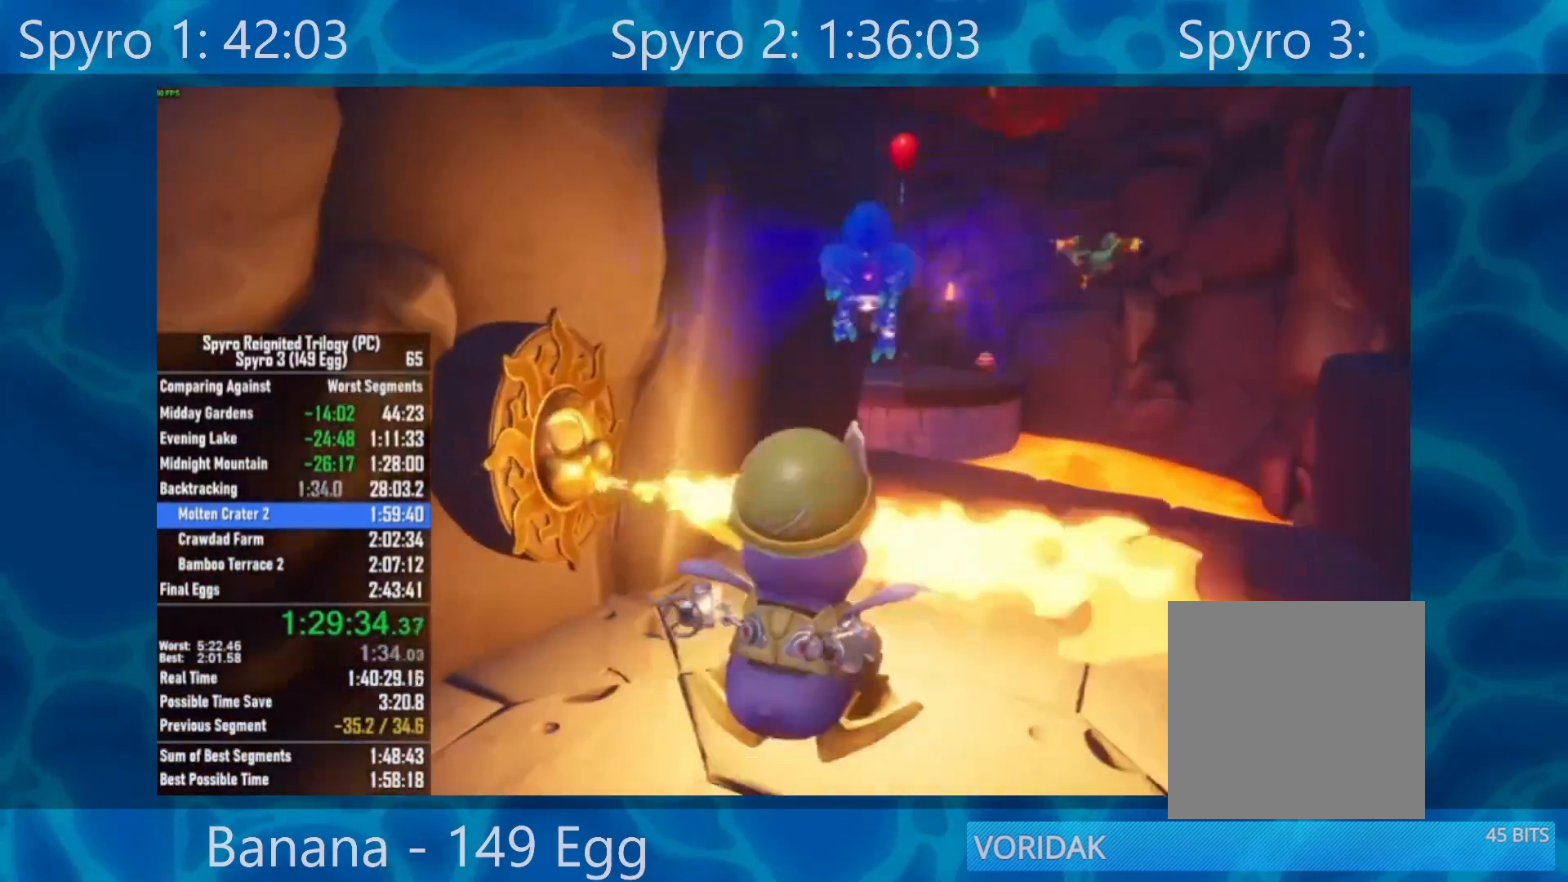
{"dt_ms": 500, "buttons": [], "left_stick": "up", "right_stick": "center", "events": [[350, "A", "up"]]}
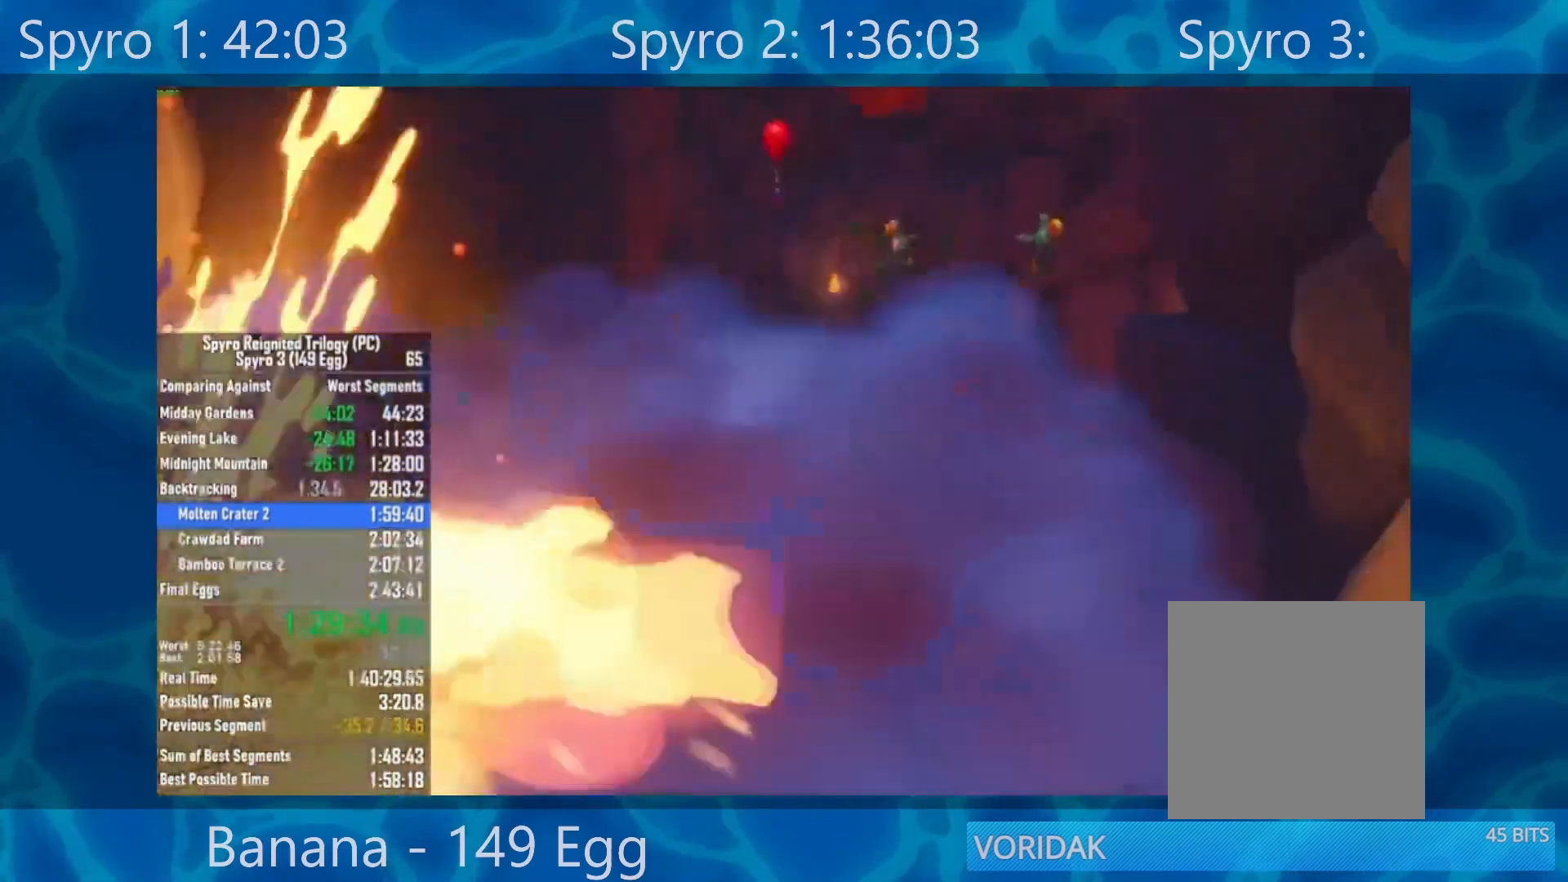
{"dt_ms": 500, "buttons": ["A"], "left_stick": "up", "right_stick": "center", "events": [[383, "A", "down"]]}
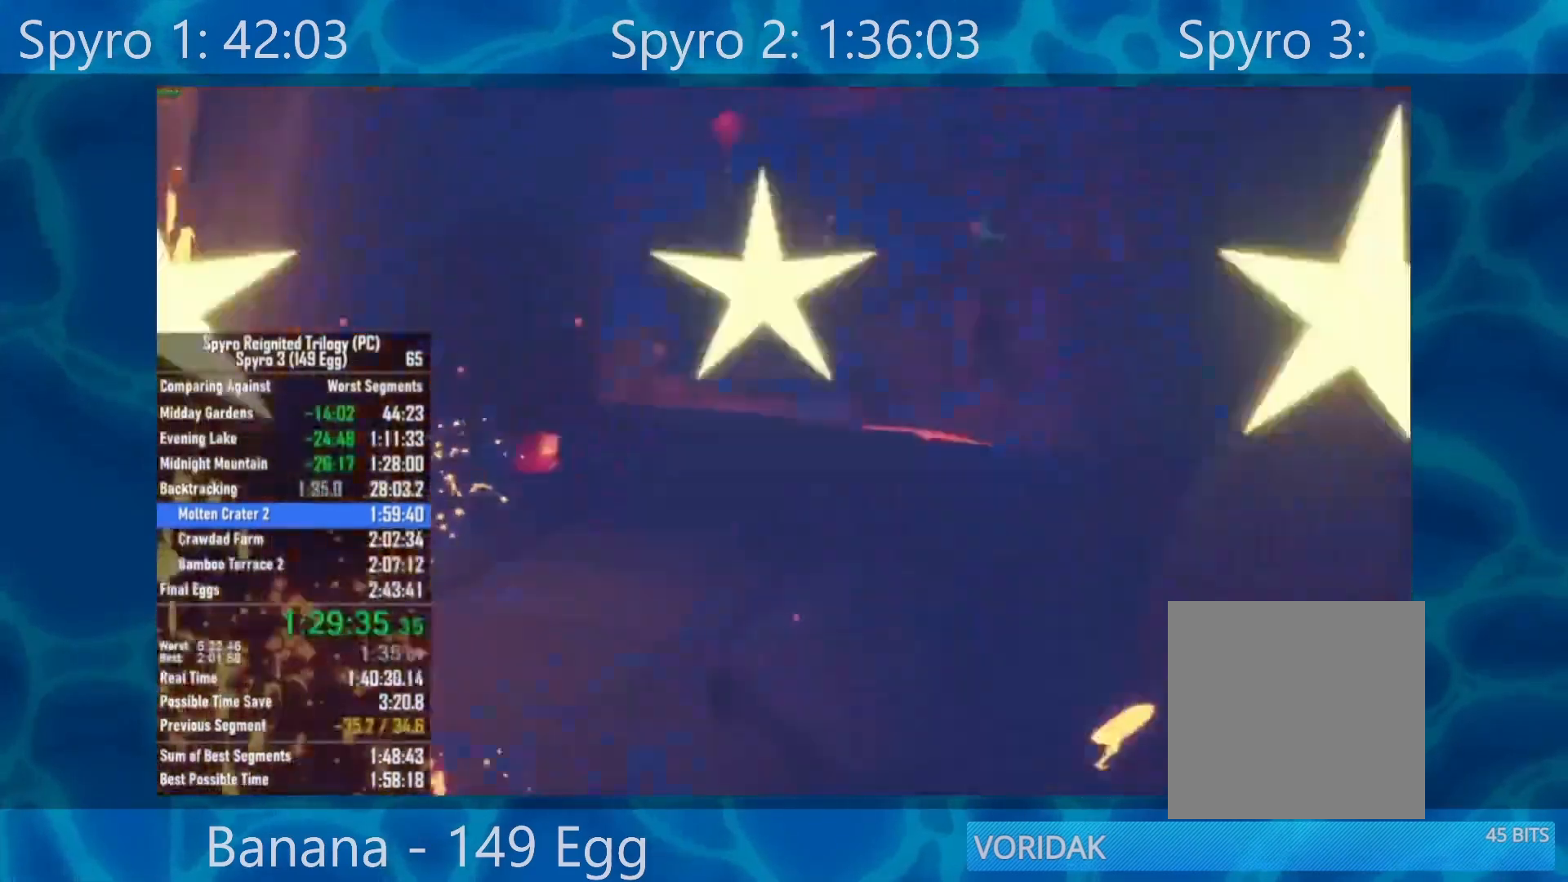
{"dt_ms": 500, "buttons": ["R2"], "left_stick": "up", "right_stick": "center", "events": [[100, "A", "up"], [383, "R2", "down"]]}
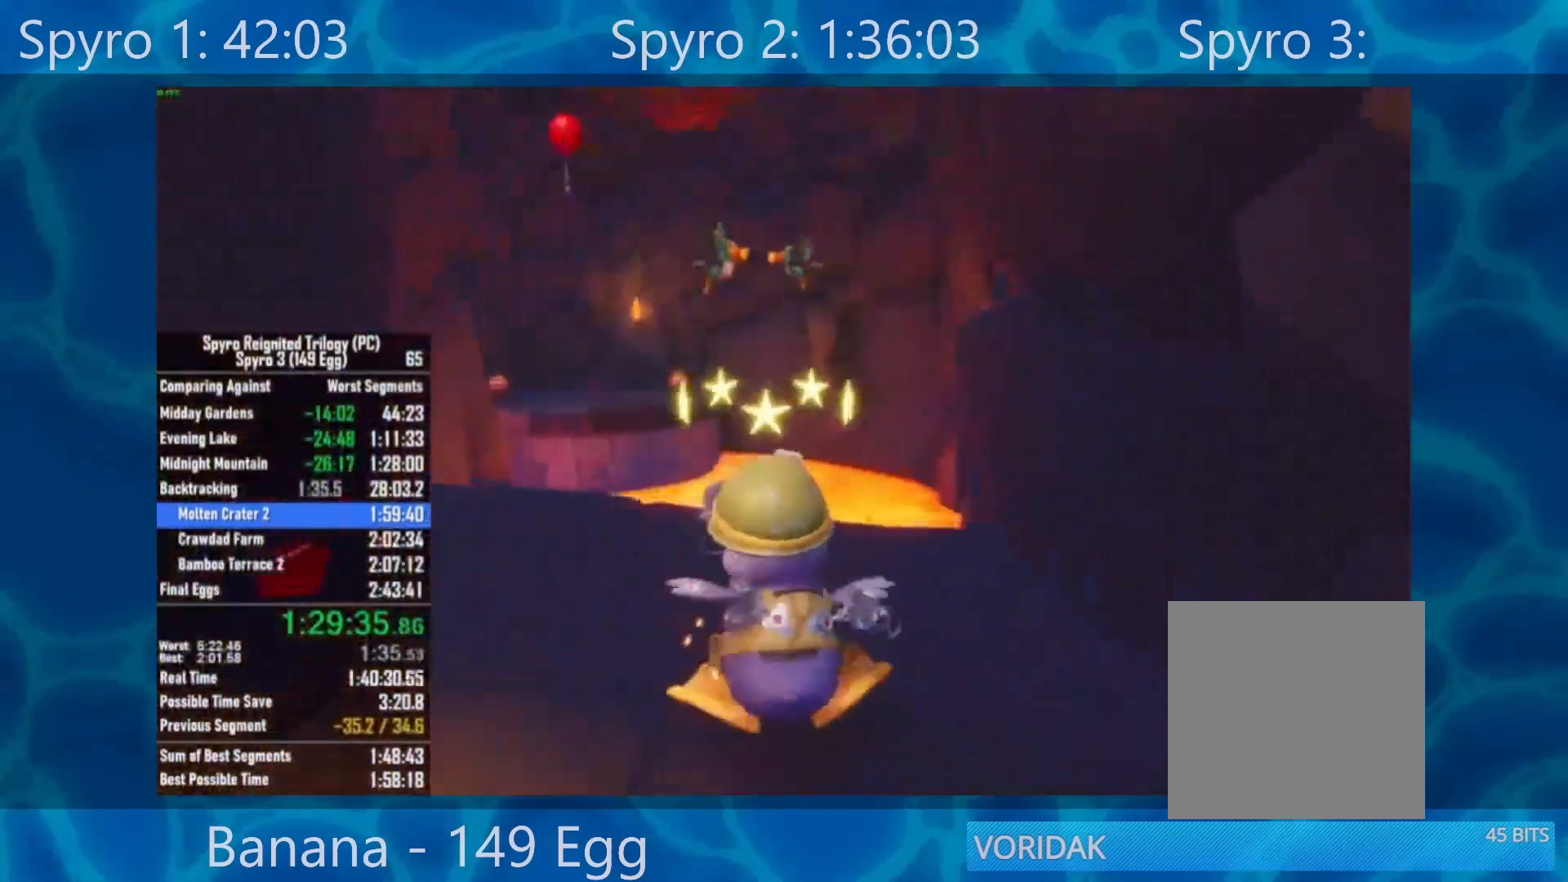
{"dt_ms": 500, "buttons": ["R2"], "left_stick": "up", "right_stick": "center", "events": [[17, "R2", "up"], [83, "A", "down"], [283, "A", "up"], [450, "R2", "down"]]}
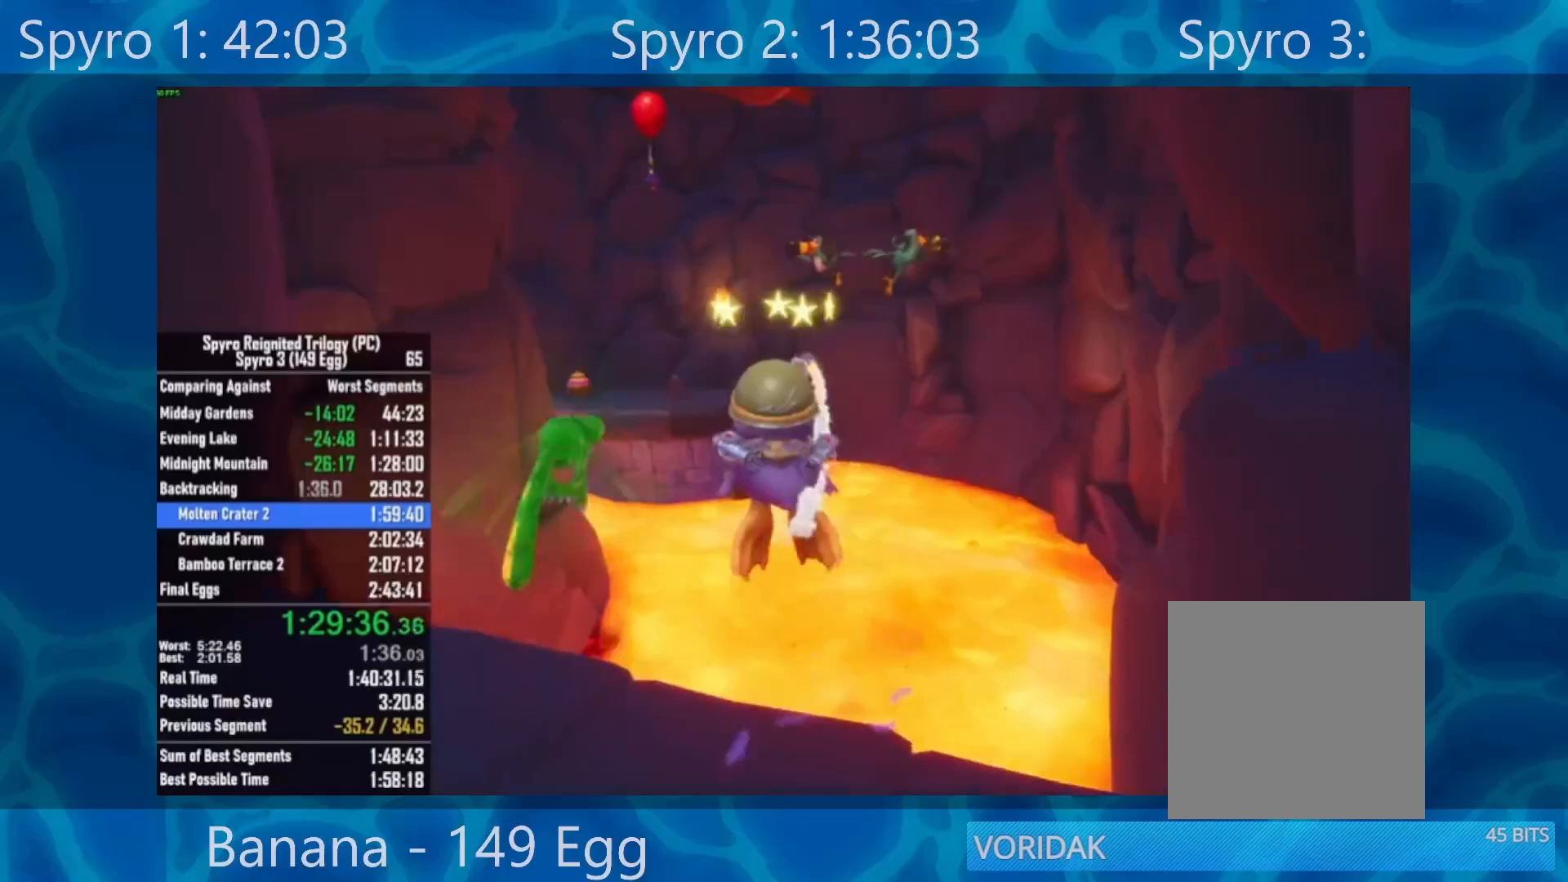
{"dt_ms": 500, "buttons": ["R2"], "left_stick": "up", "right_stick": "center", "events": [[117, "R2", "up"], [450, "R2", "down"]]}
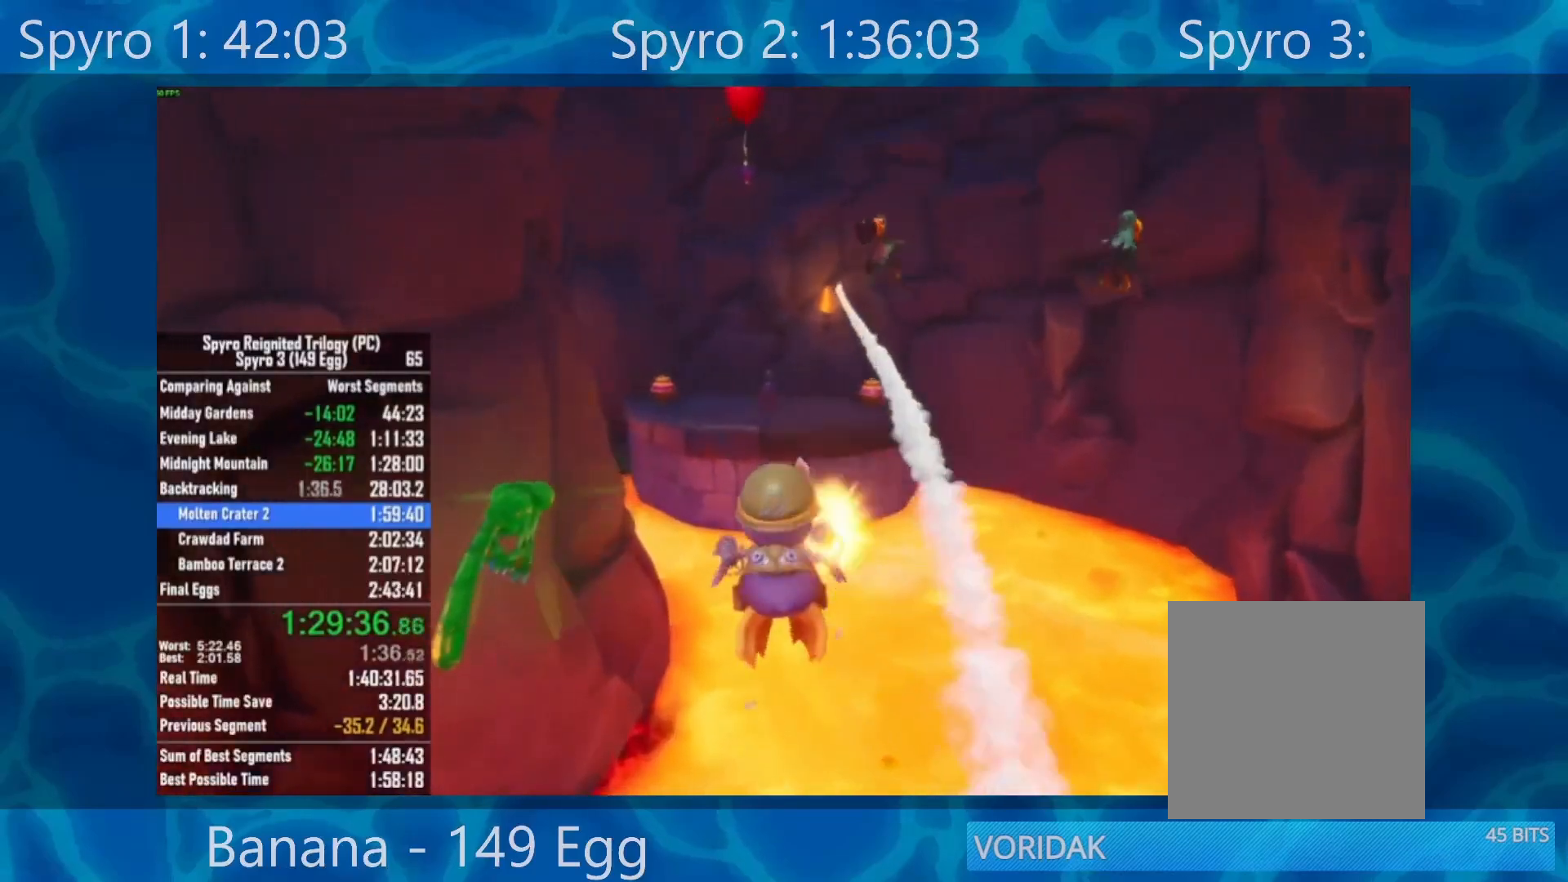
{"dt_ms": 500, "buttons": [], "left_stick": "up", "right_stick": "center", "events": [[83, "R2", "up"]]}
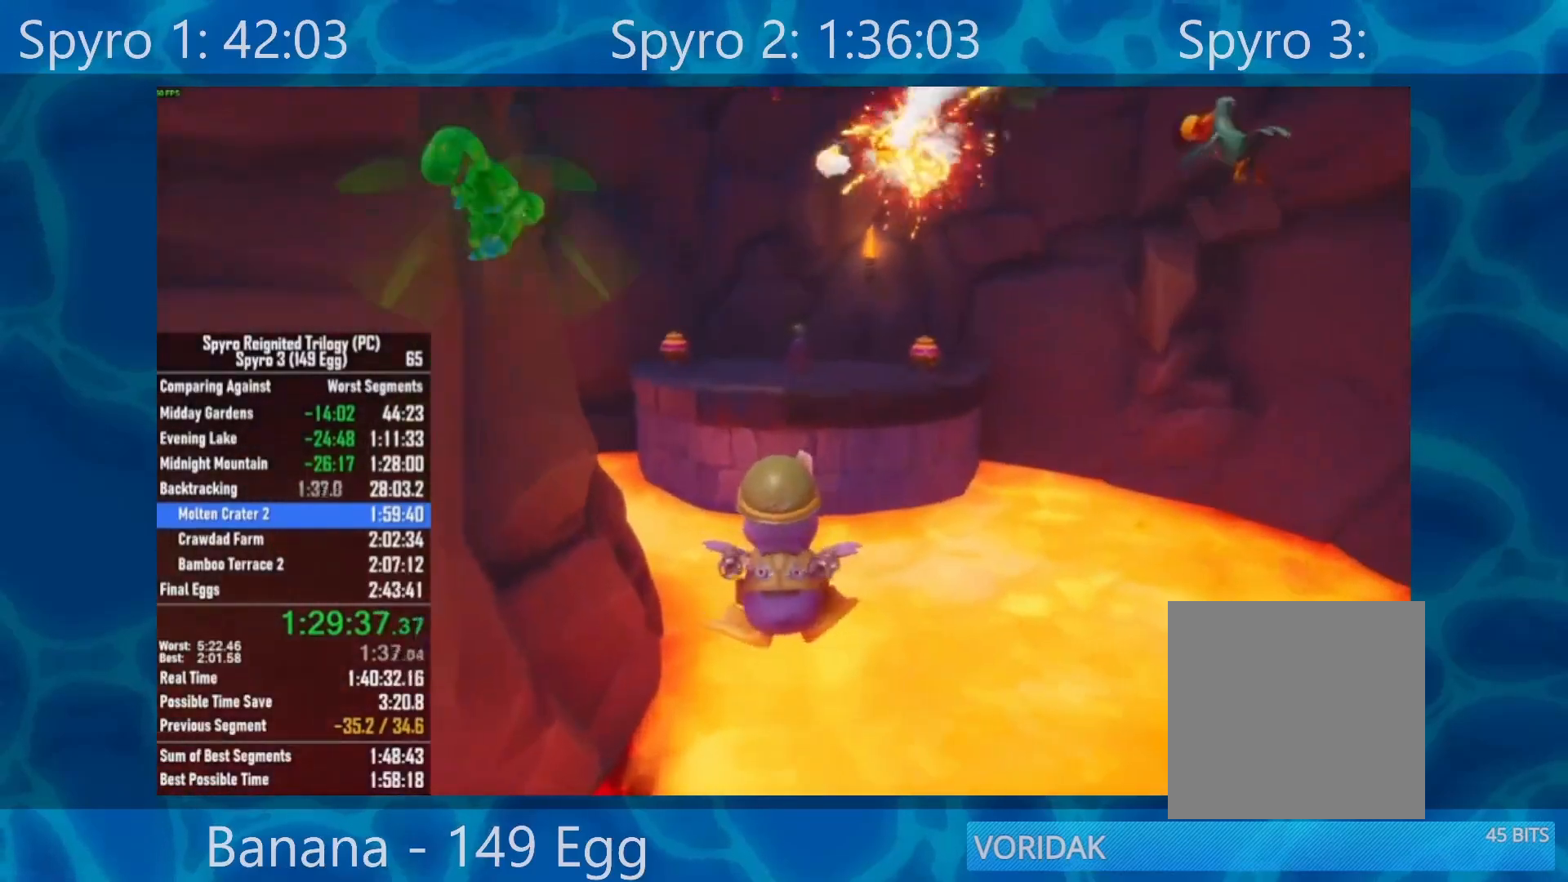
{"dt_ms": 500, "buttons": [], "left_stick": "up", "right_stick": "center", "events": [[83, "A", "down"], [317, "A", "up"]]}
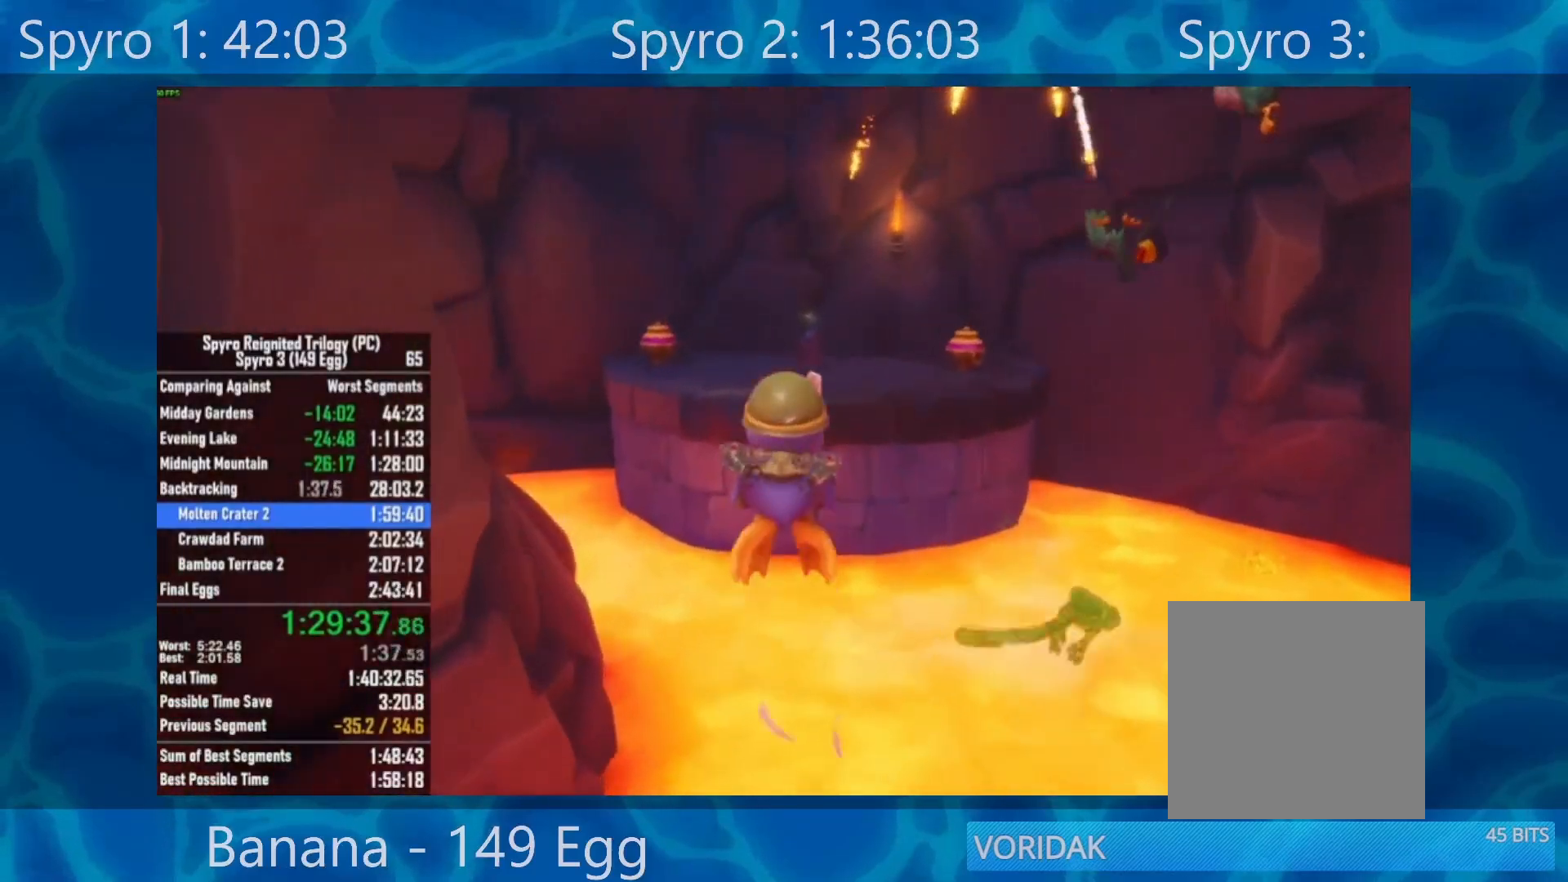
{"dt_ms": 500, "buttons": [], "left_stick": "up", "right_stick": "center", "events": []}
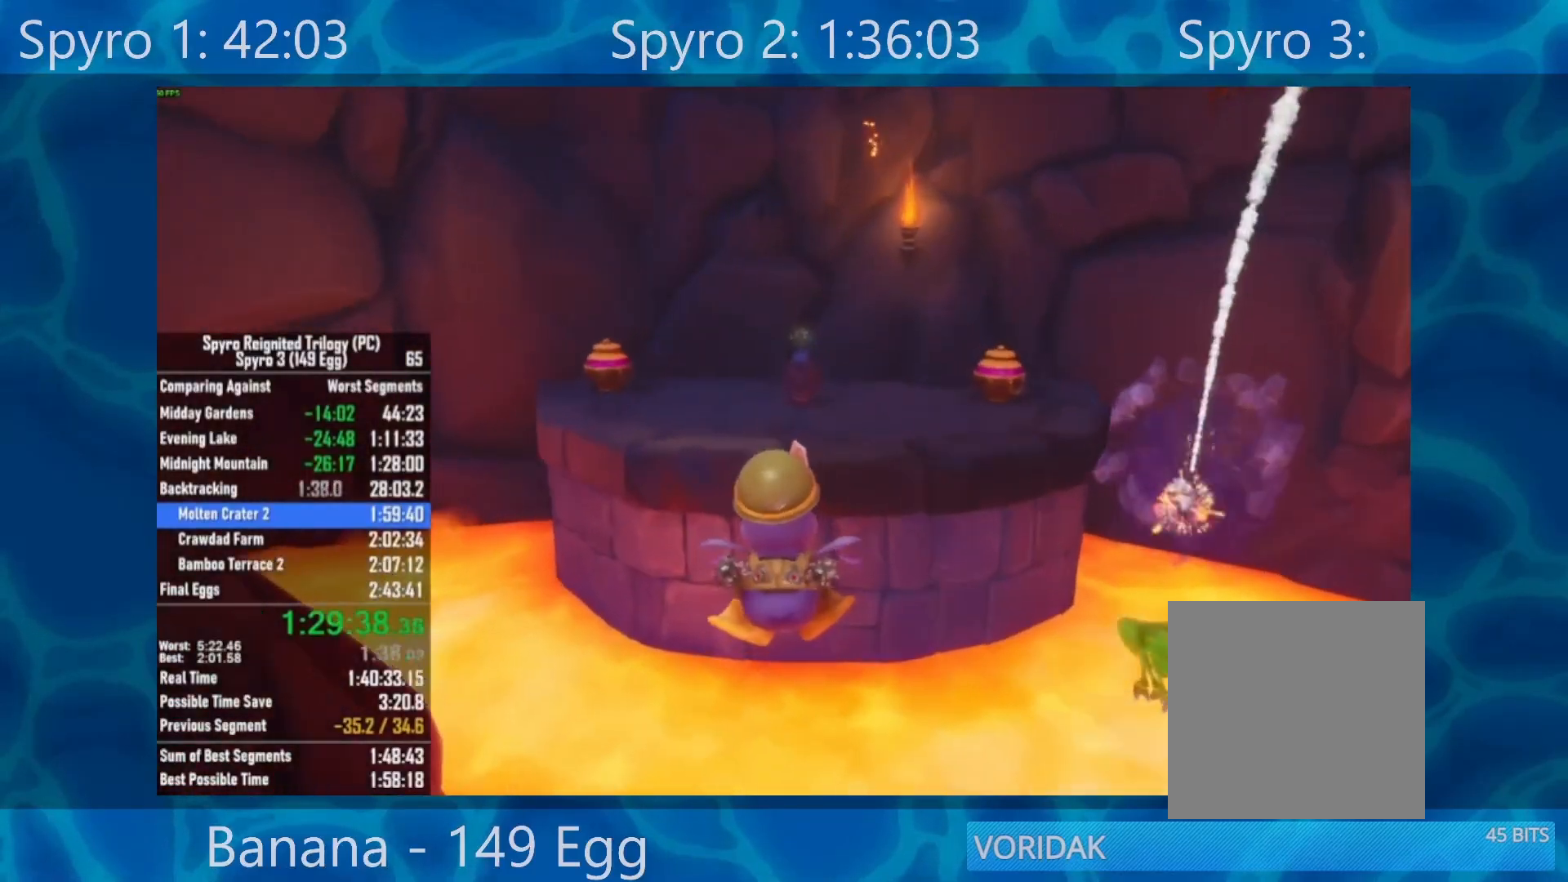
{"dt_ms": 500, "buttons": [], "left_stick": "up", "right_stick": "center", "events": [[50, "A", "down"], [383, "A", "up"]]}
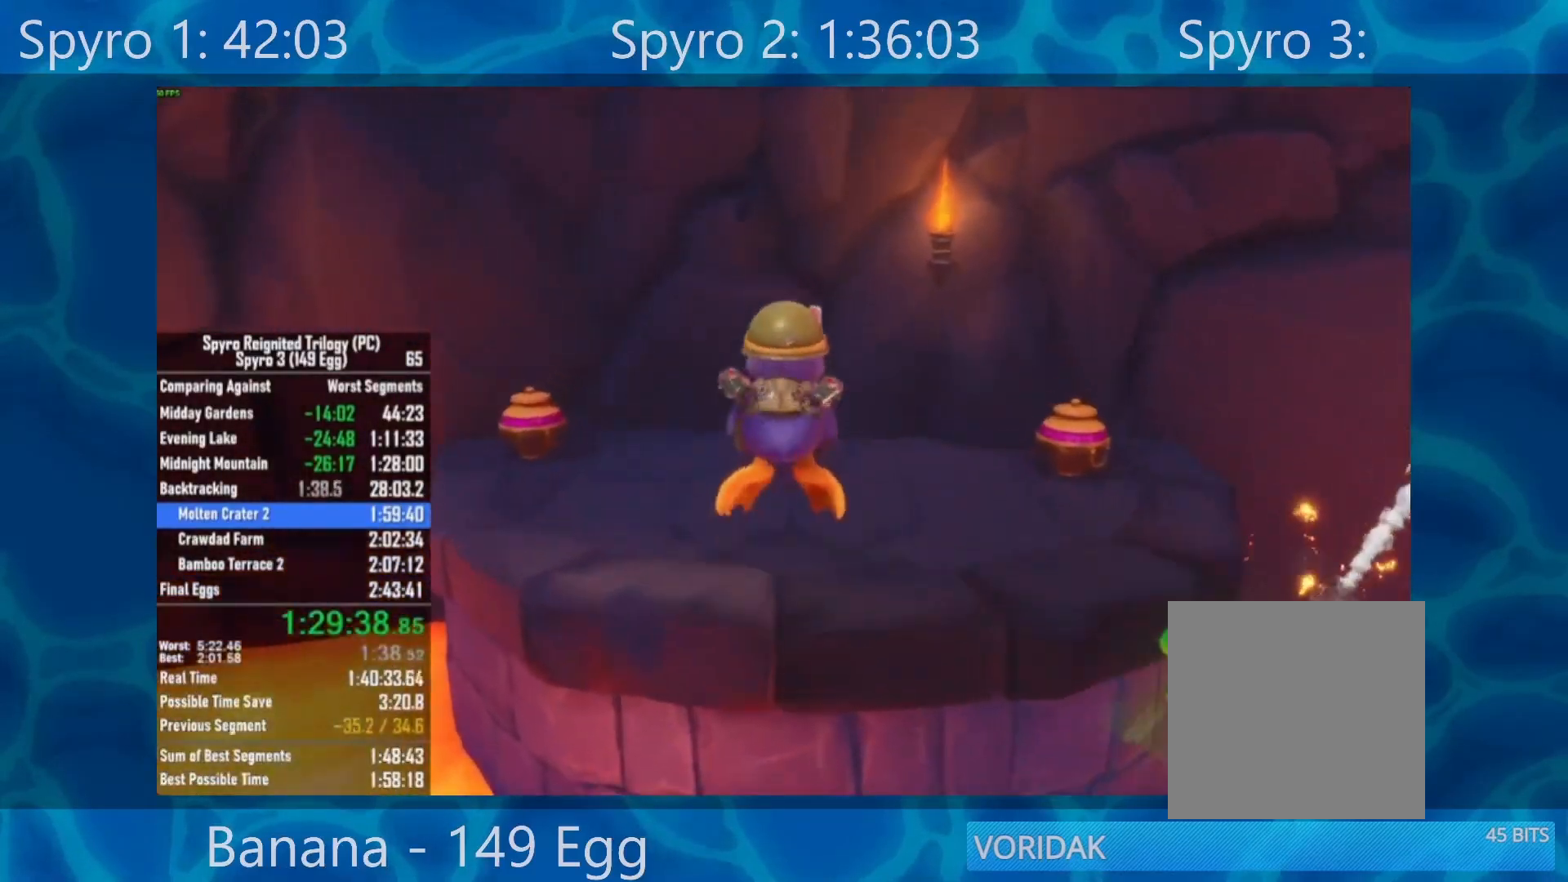
{"dt_ms": 500, "buttons": [], "left_stick": "up", "right_stick": "center", "events": []}
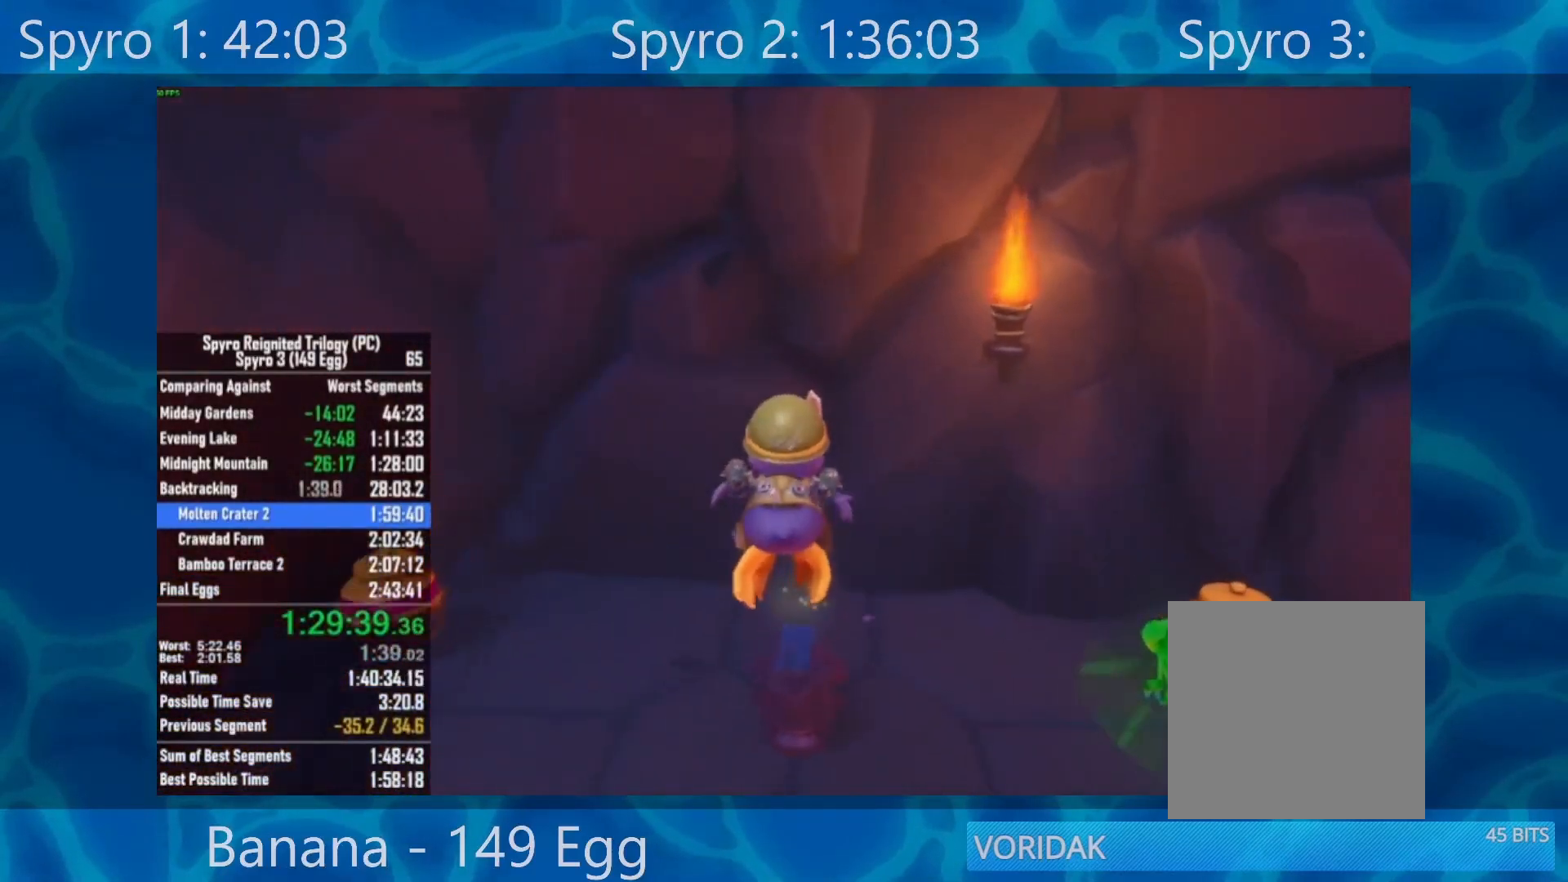
{"dt_ms": 500, "buttons": ["L1"], "left_stick": "left", "right_stick": "center", "events": [[50, "left_stick", "center"], [183, "left_stick", "down"], [250, "left_stick", "down-left"], [350, "L1", "down"], [350, "left_stick", "left"]]}
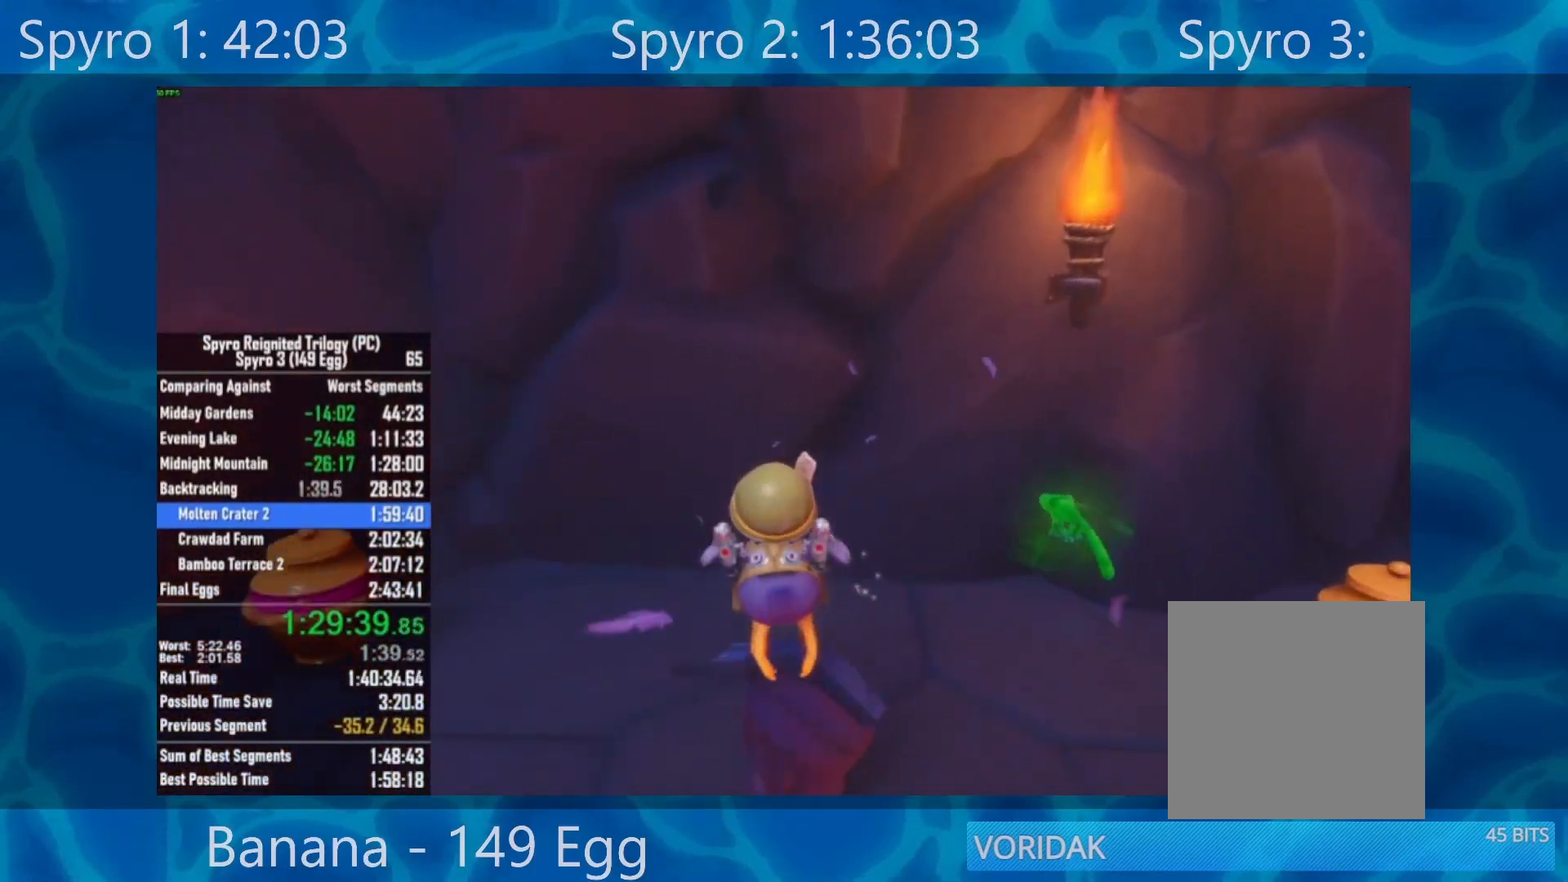
{"dt_ms": 1000, "buttons": ["L1"], "left_stick": "up-left", "right_stick": "center"}
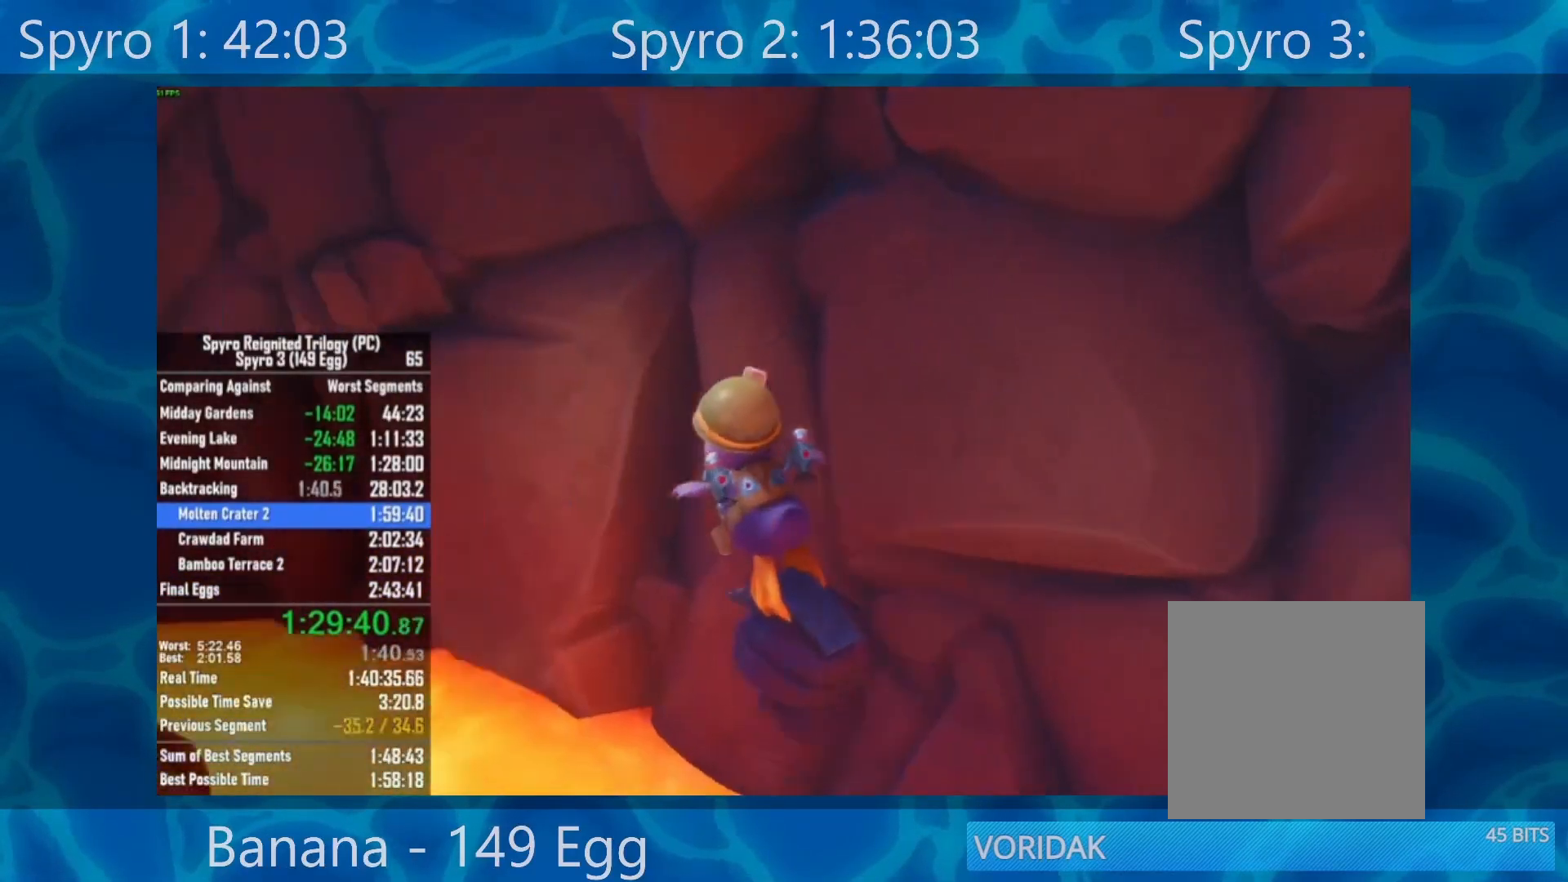
{"dt_ms": 500, "buttons": [], "left_stick": "up", "right_stick": "center", "events": [[83, "L1", "up"], [217, "A", "down"], [300, "left_stick", "up"], [483, "A", "up"]]}
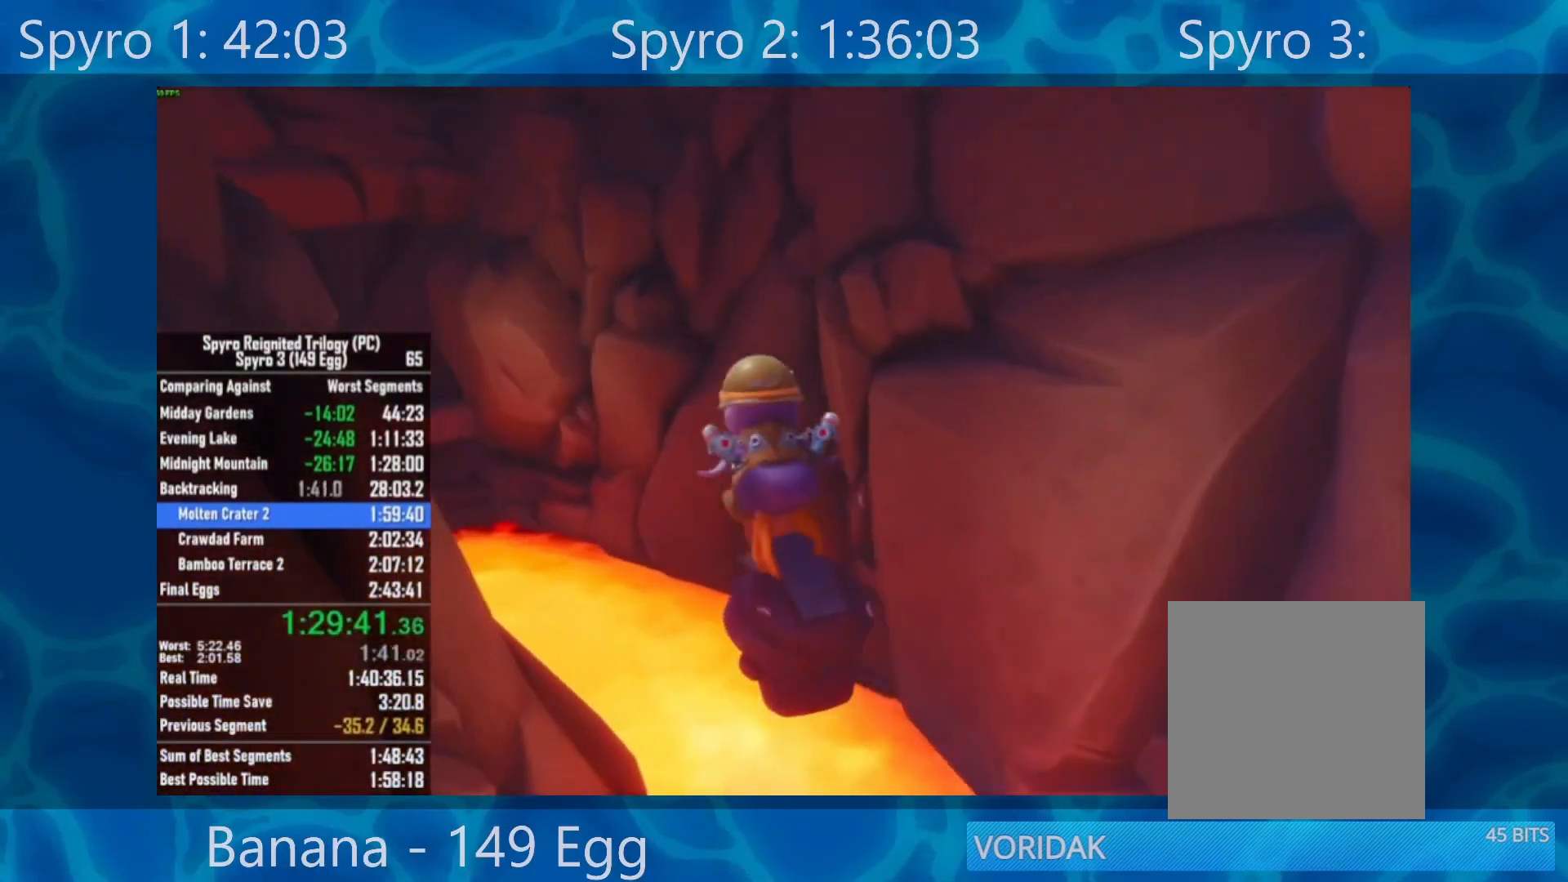
{"dt_ms": 500, "buttons": [], "left_stick": "up", "right_stick": "center", "events": []}
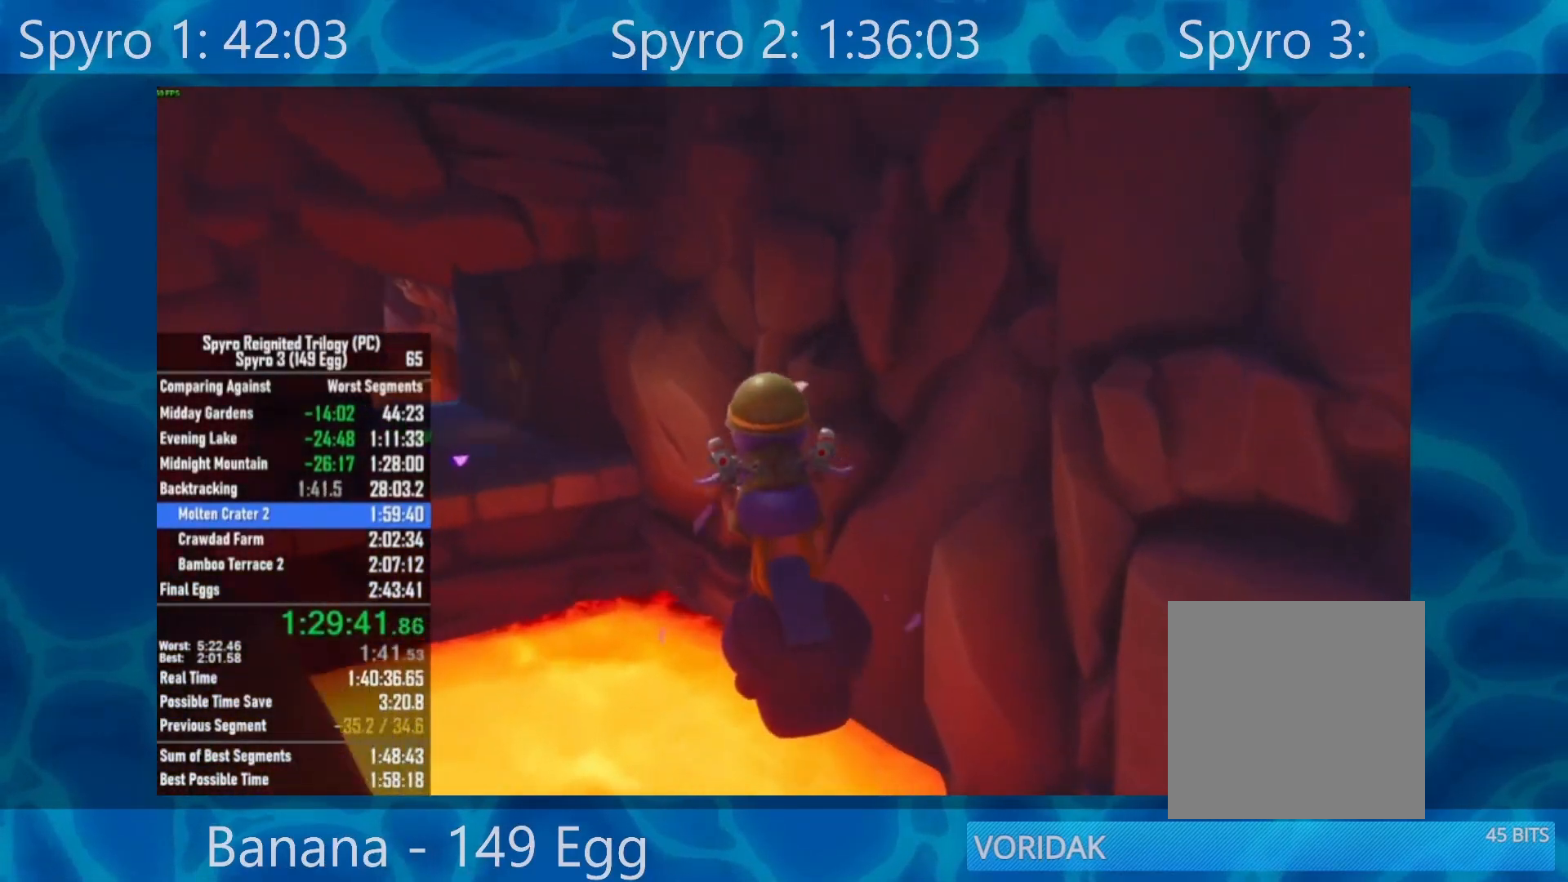
{"dt_ms": 500, "buttons": [], "left_stick": "up", "right_stick": "center", "events": []}
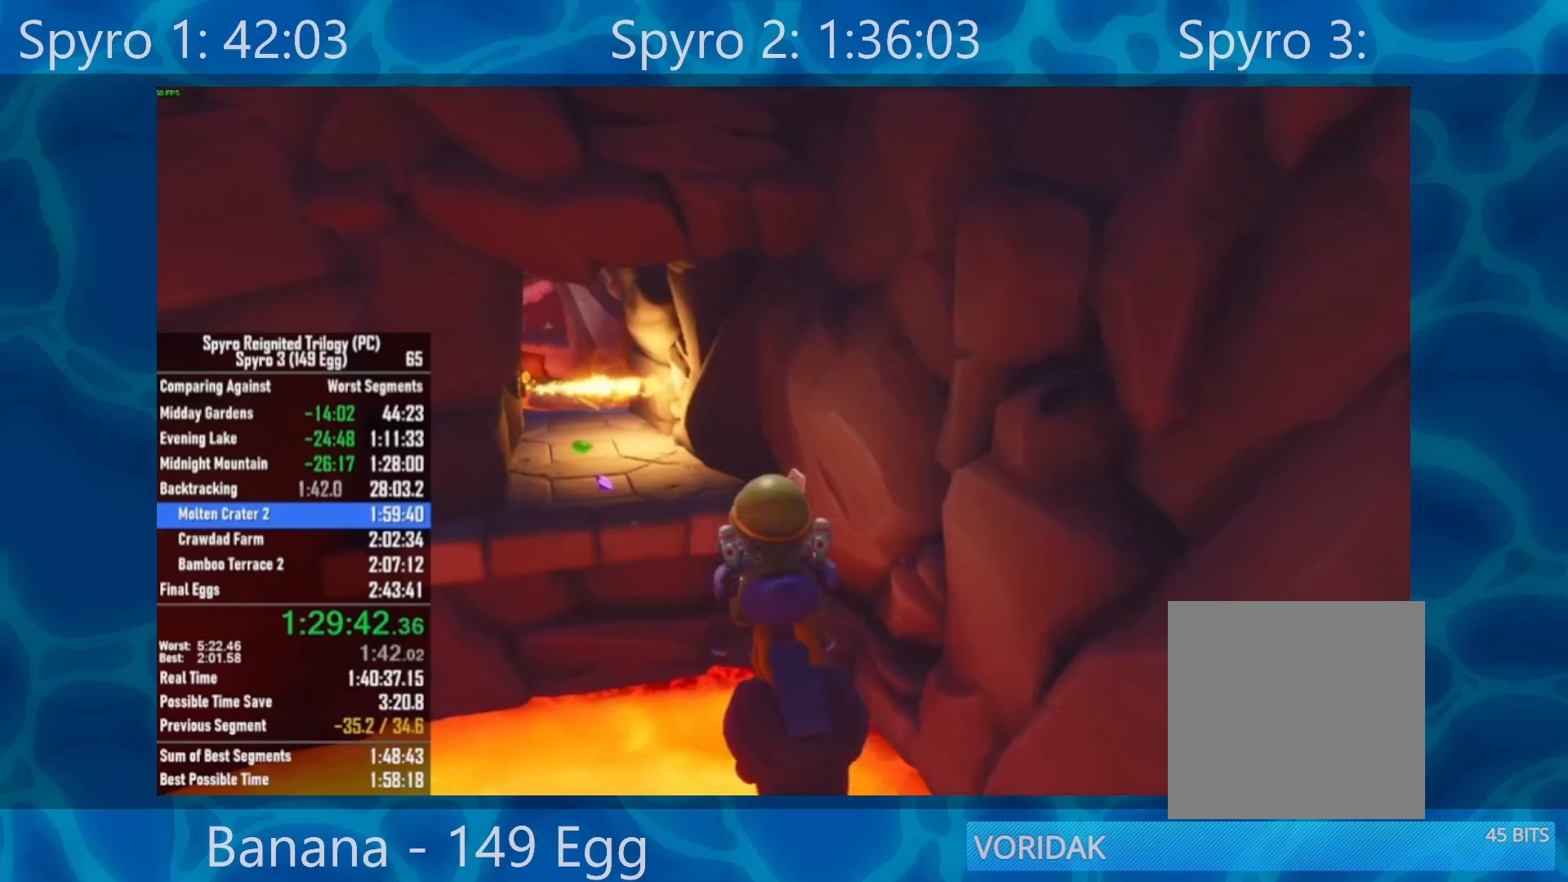
{"dt_ms": 500, "buttons": [], "left_stick": "up", "right_stick": "center", "events": [[283, "A", "down"], [483, "A", "up"]]}